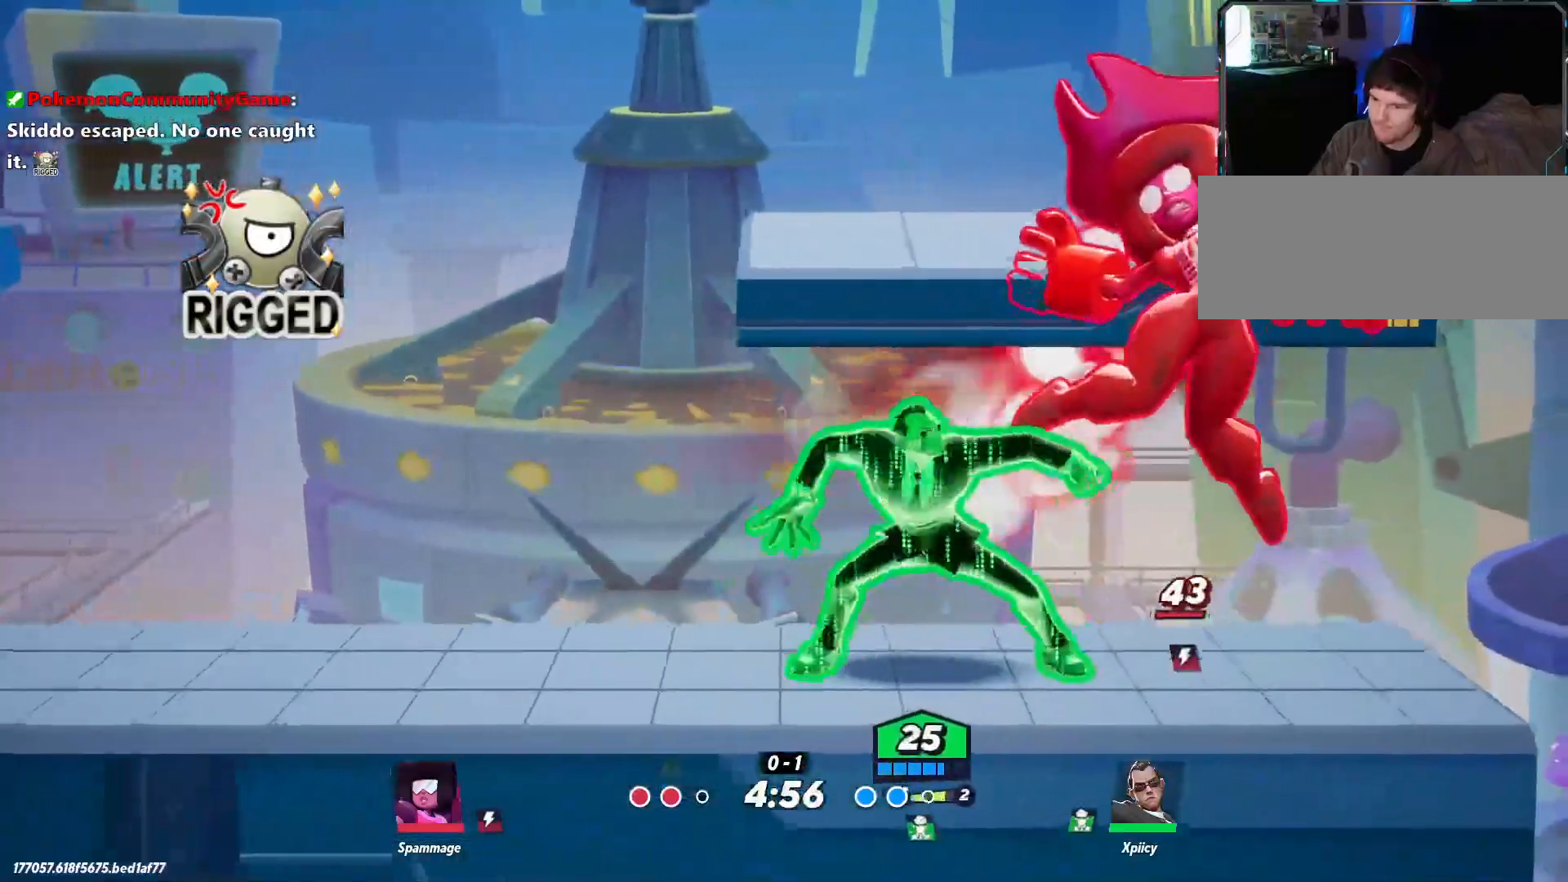
Gameplay with keyboard; each line is a JSON object with the keys held at the frame after it. "events" lists presses ("down") and releases ("up") of ".", "/", "0", "1", "2", "3", "4", "5", "6", "7", "8", "9", "a", "alt_l", "alt_r", "b", "backslash", "backspace", "c", "caps_lock", "comma", "ctrl_l", "ctrl_r", "d", "e", "equals", "f", "g", "h", "i", "j", "k", "l", "lbracket", "m", "minus", "n", "o", "p", "q", "quote", "r", "rbracket", "return", "s", "semicolon", "shift_l", "shift_r", "space", "super", "t", "tab", "tilde", "u", "v", "w", "x", "y" and "z" between this image and that frame as [ms after this image, input, new state], when the widget could be followed in between. No other keys are recorded. Mouse input is not recorded.
{"keys": ["d", "space"], "events": [[300, "space", "down"], [384, "space", "up"], [484, "space", "down"]]}
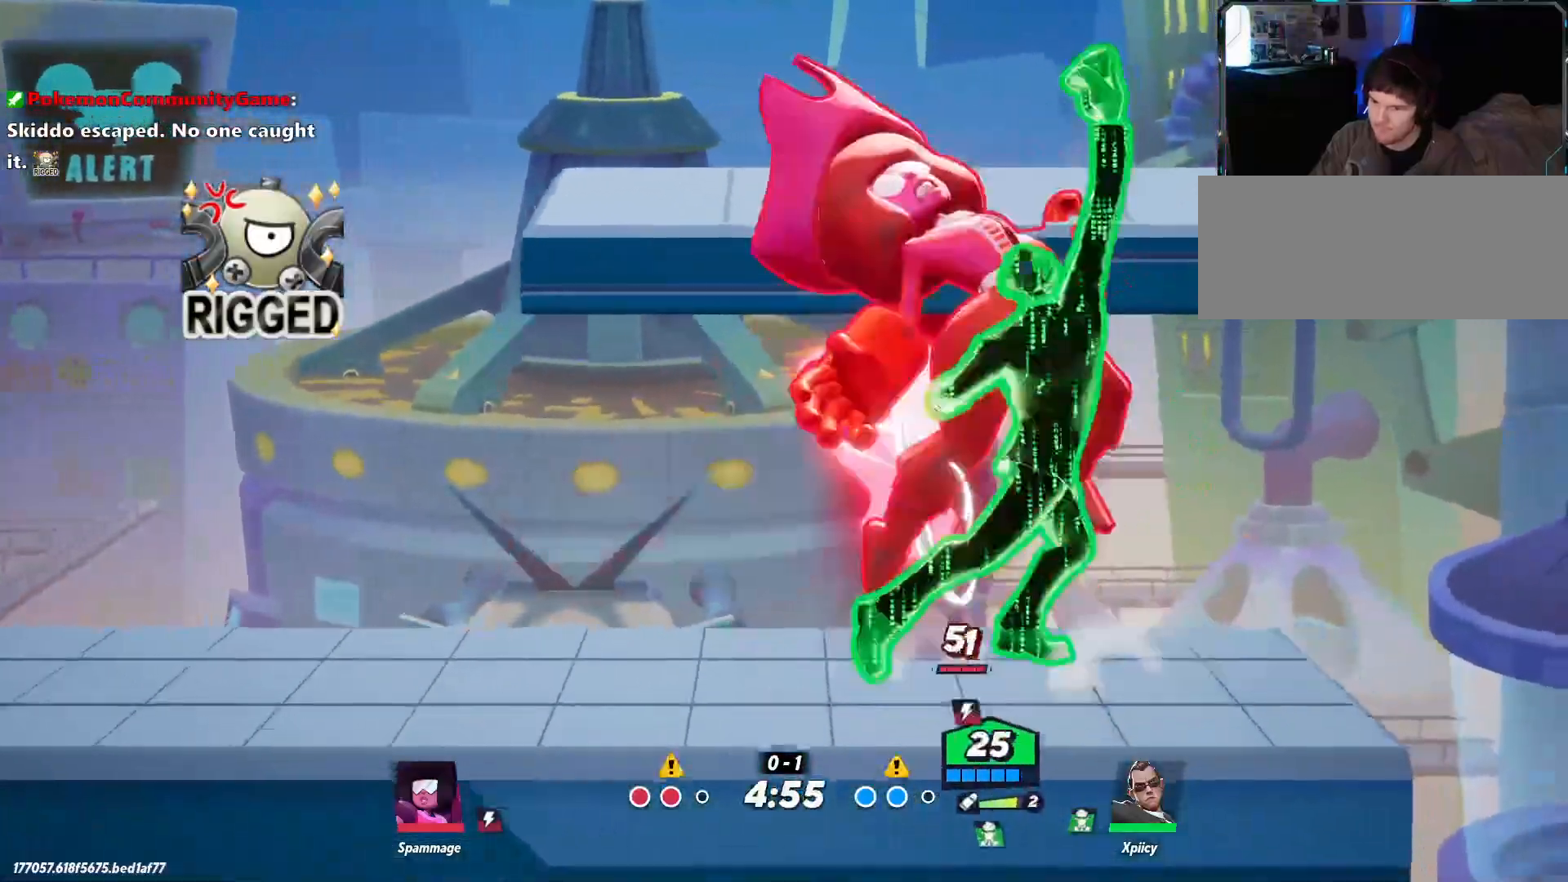
{"keys": ["a", "s"], "events": [[84, "p", "down"], [117, "space", "up"], [167, "p", "up"], [217, "a", "down"], [217, "d", "up"], [484, "s", "down"]]}
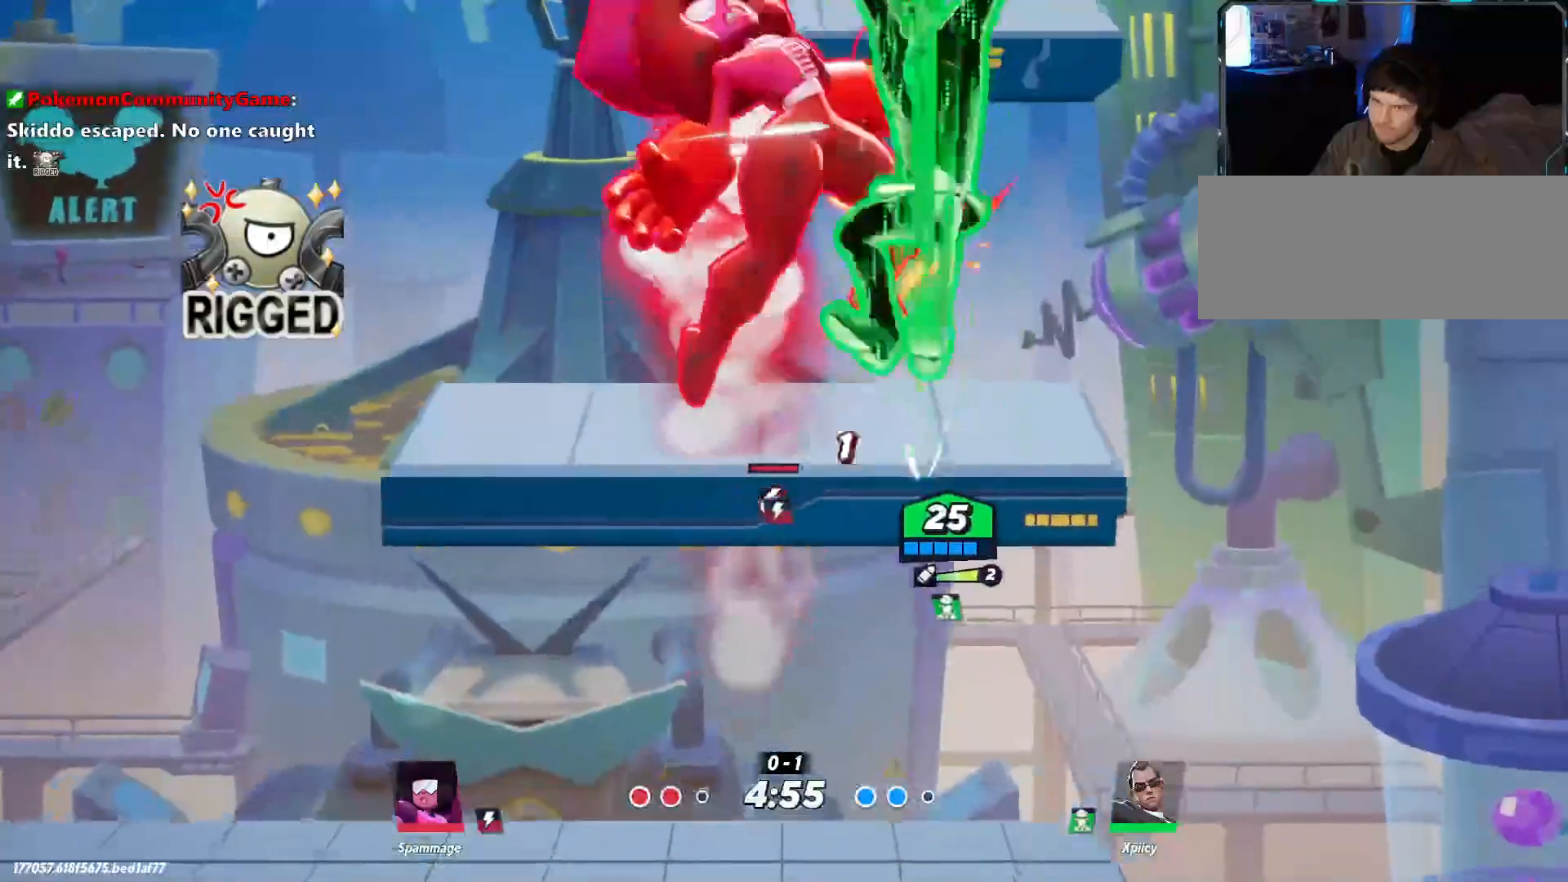
{"keys": ["a"], "events": [[500, "s", "up"]]}
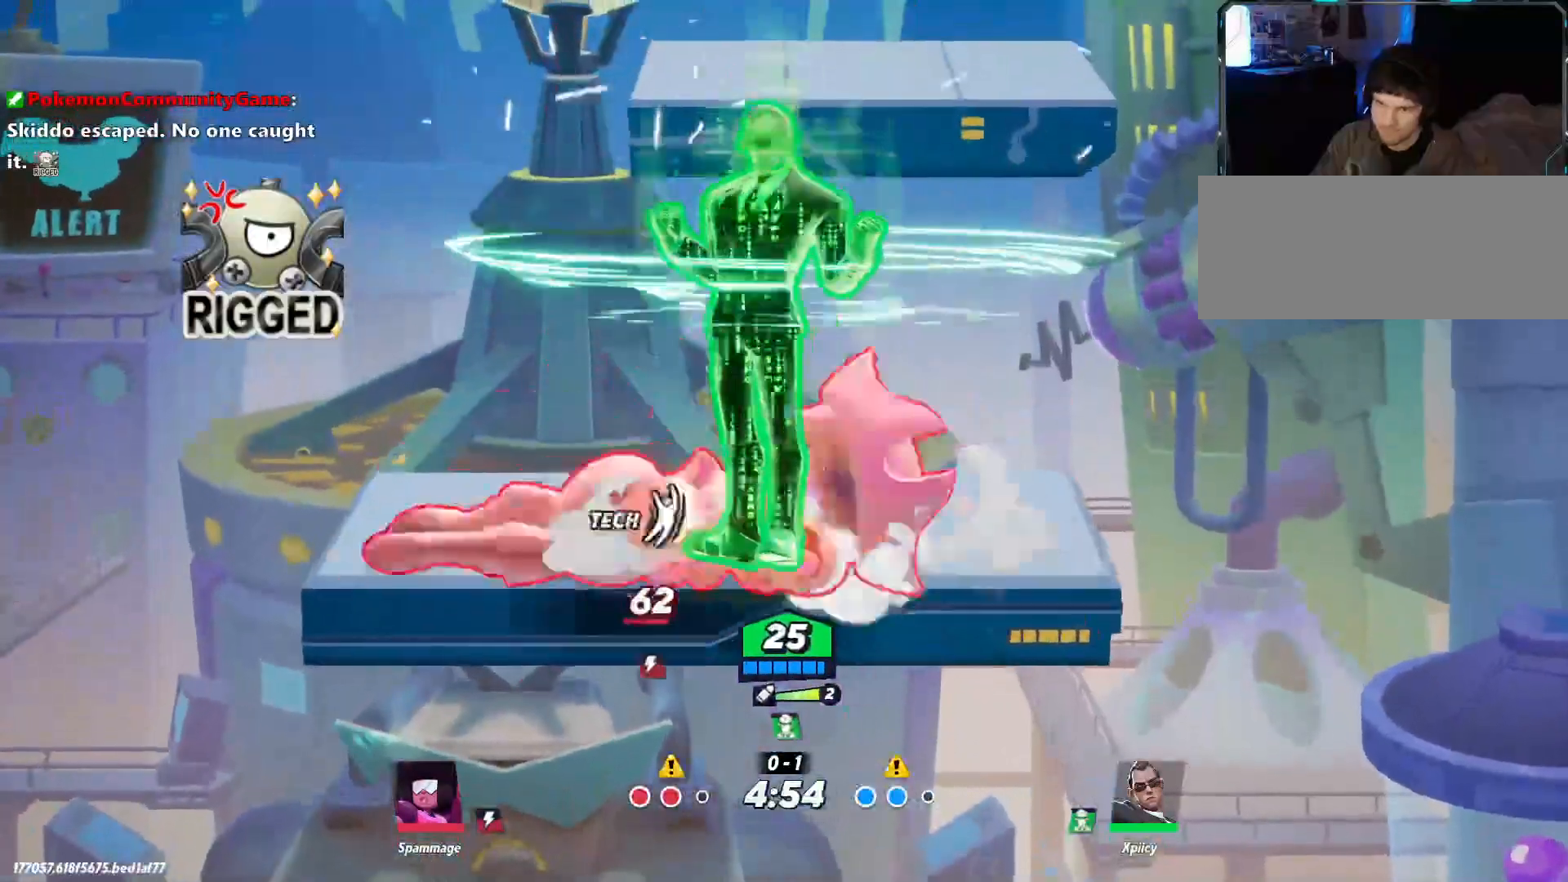
{"keys": ["a"], "events": [[50, "quote", "down"], [134, "quote", "up"]]}
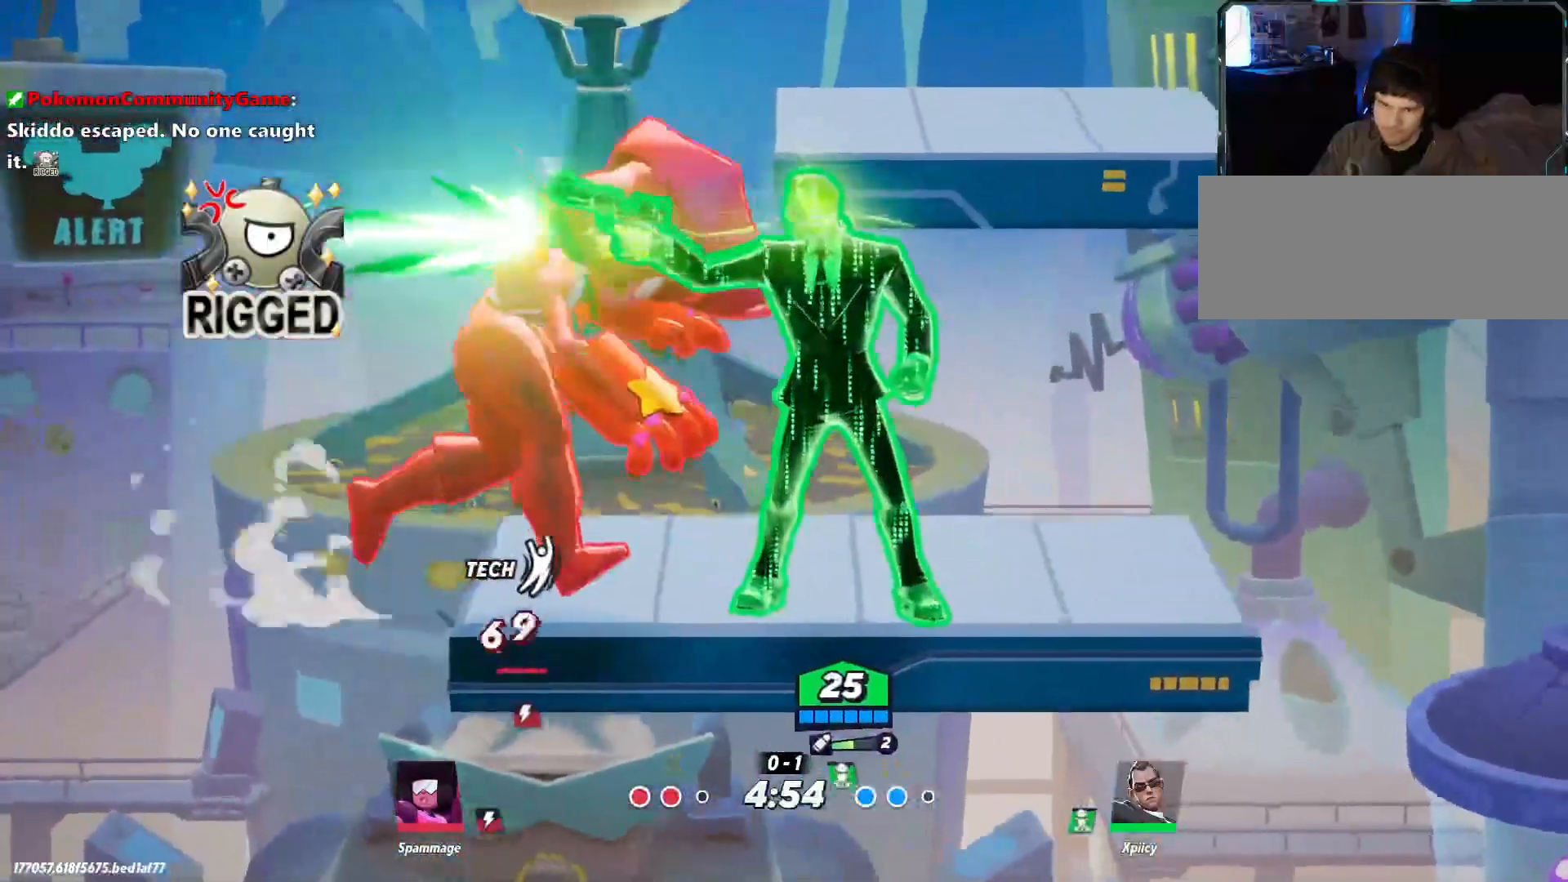
{"keys": ["a"], "events": [[50, "backslash", "down"], [367, "backslash", "up"]]}
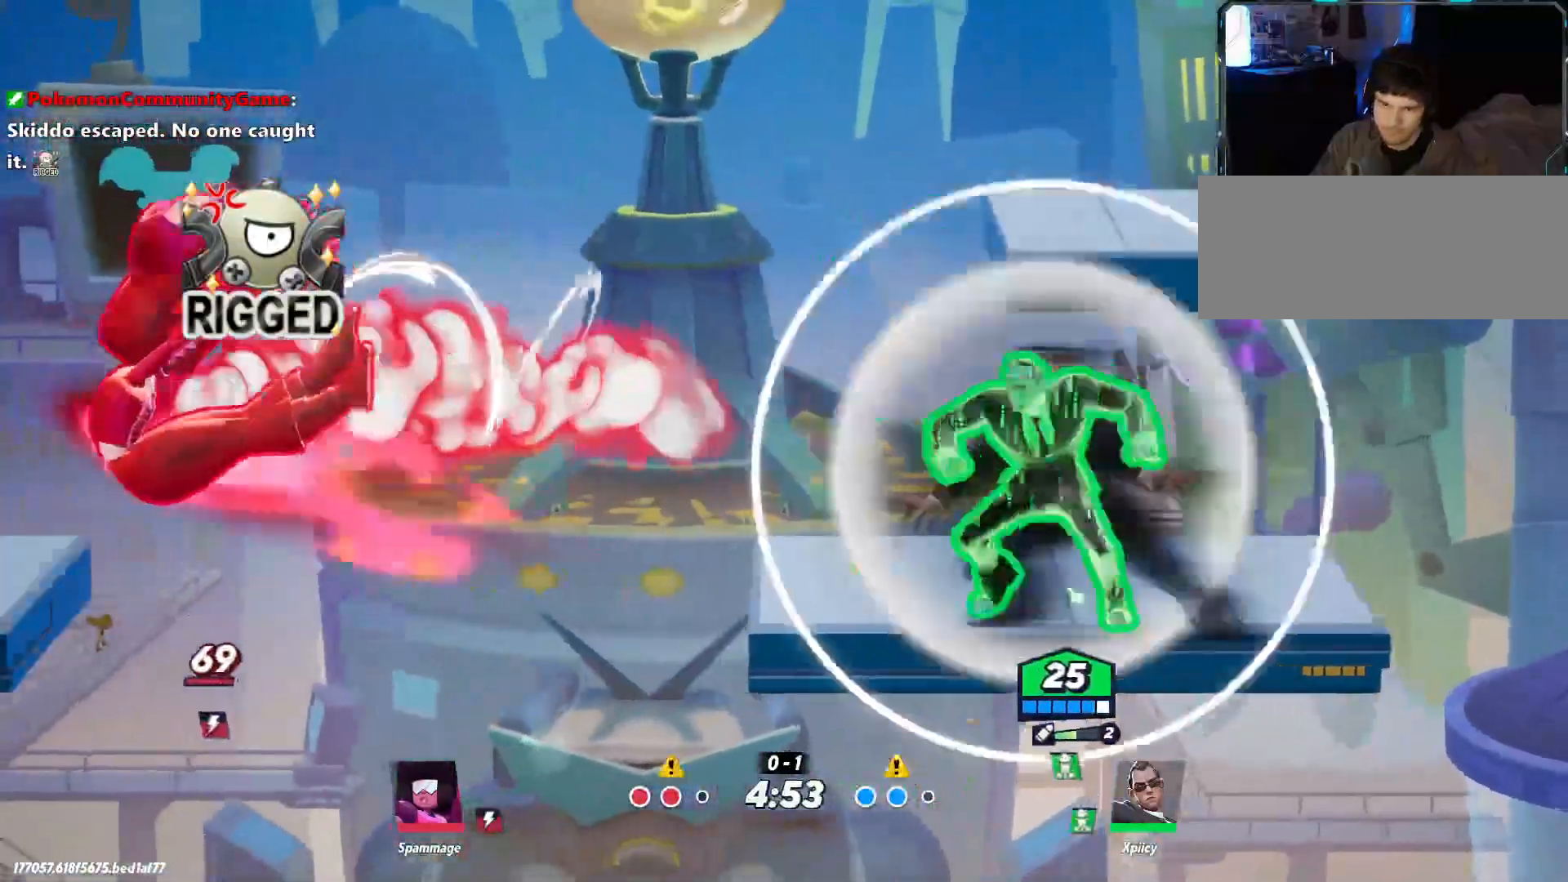
{"keys": ["a", "s"], "events": [[150, "lbracket", "down"], [200, "s", "down"], [250, "lbracket", "up"]]}
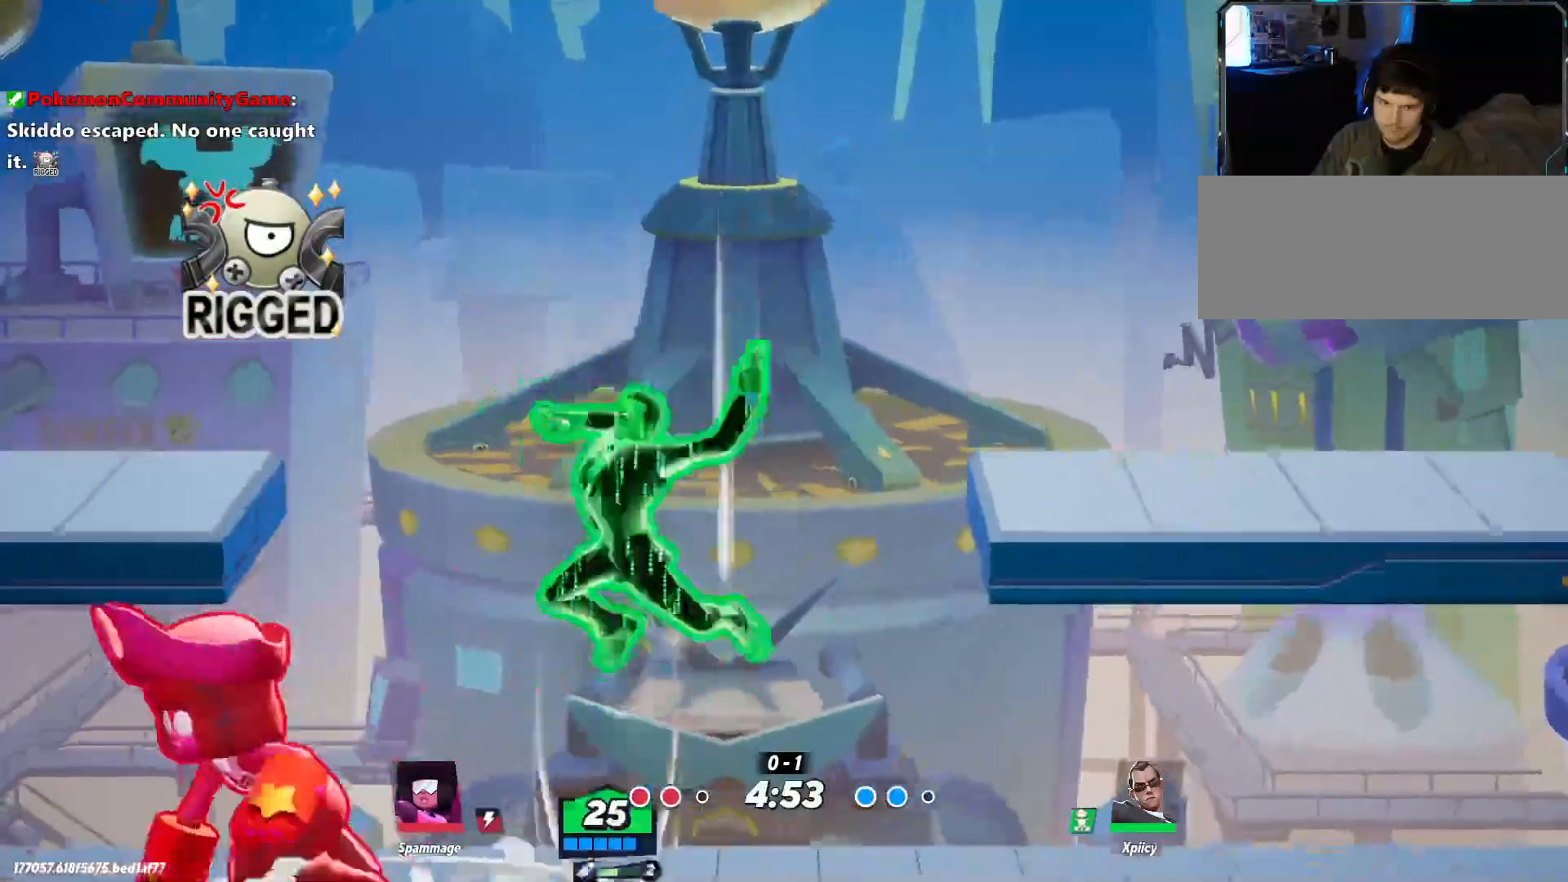
{"keys": ["a"], "events": [[34, "s", "up"], [300, "backslash", "down"], [434, "backslash", "up"]]}
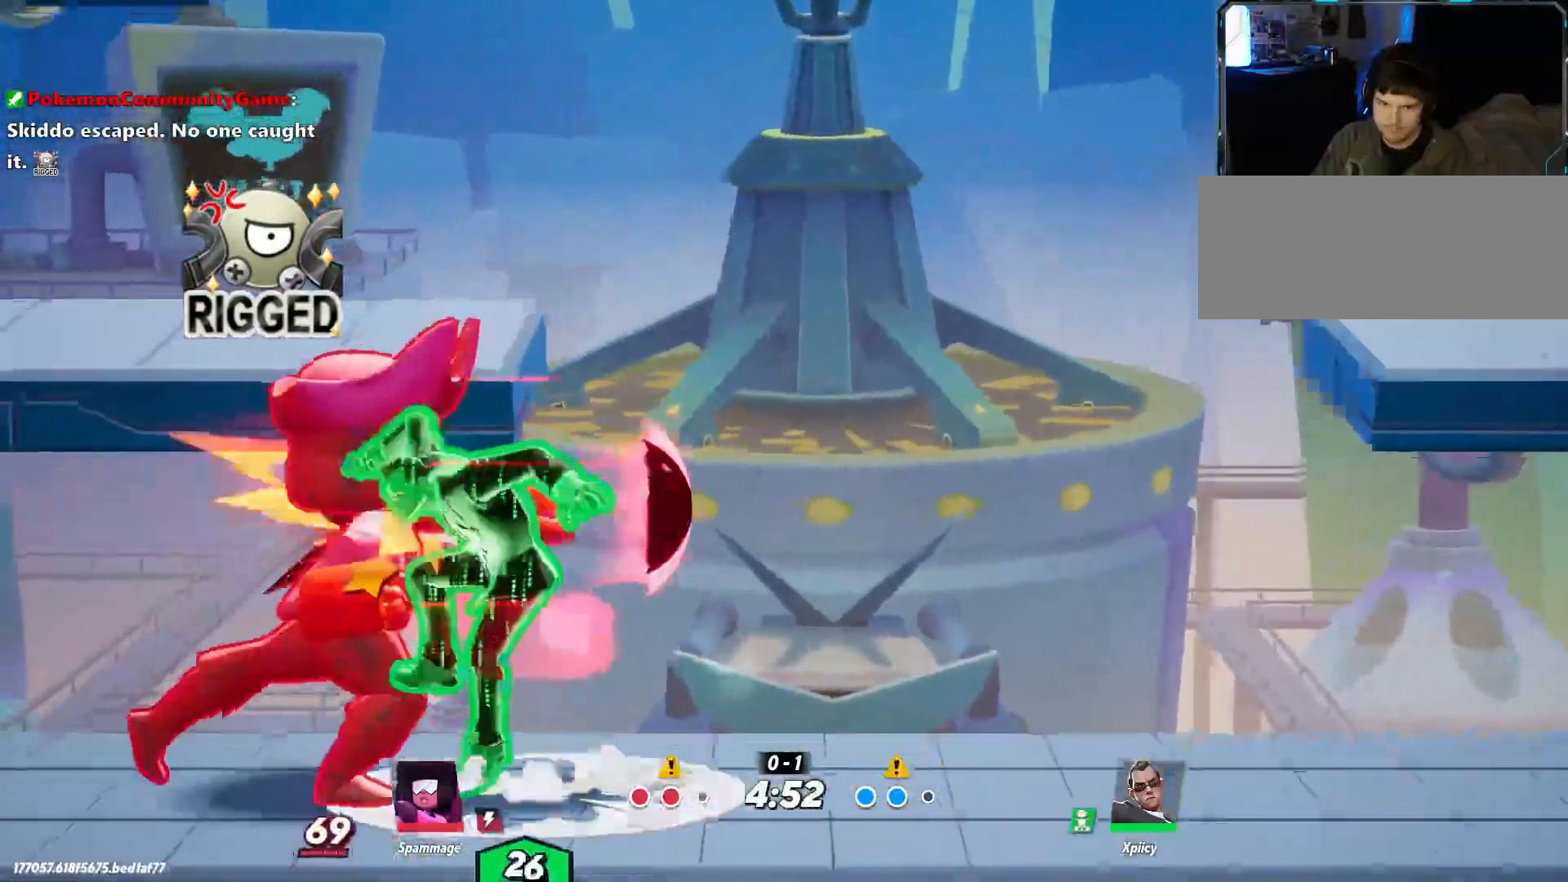
{"keys": ["d"], "events": [[134, "a", "up"], [167, "d", "down"]]}
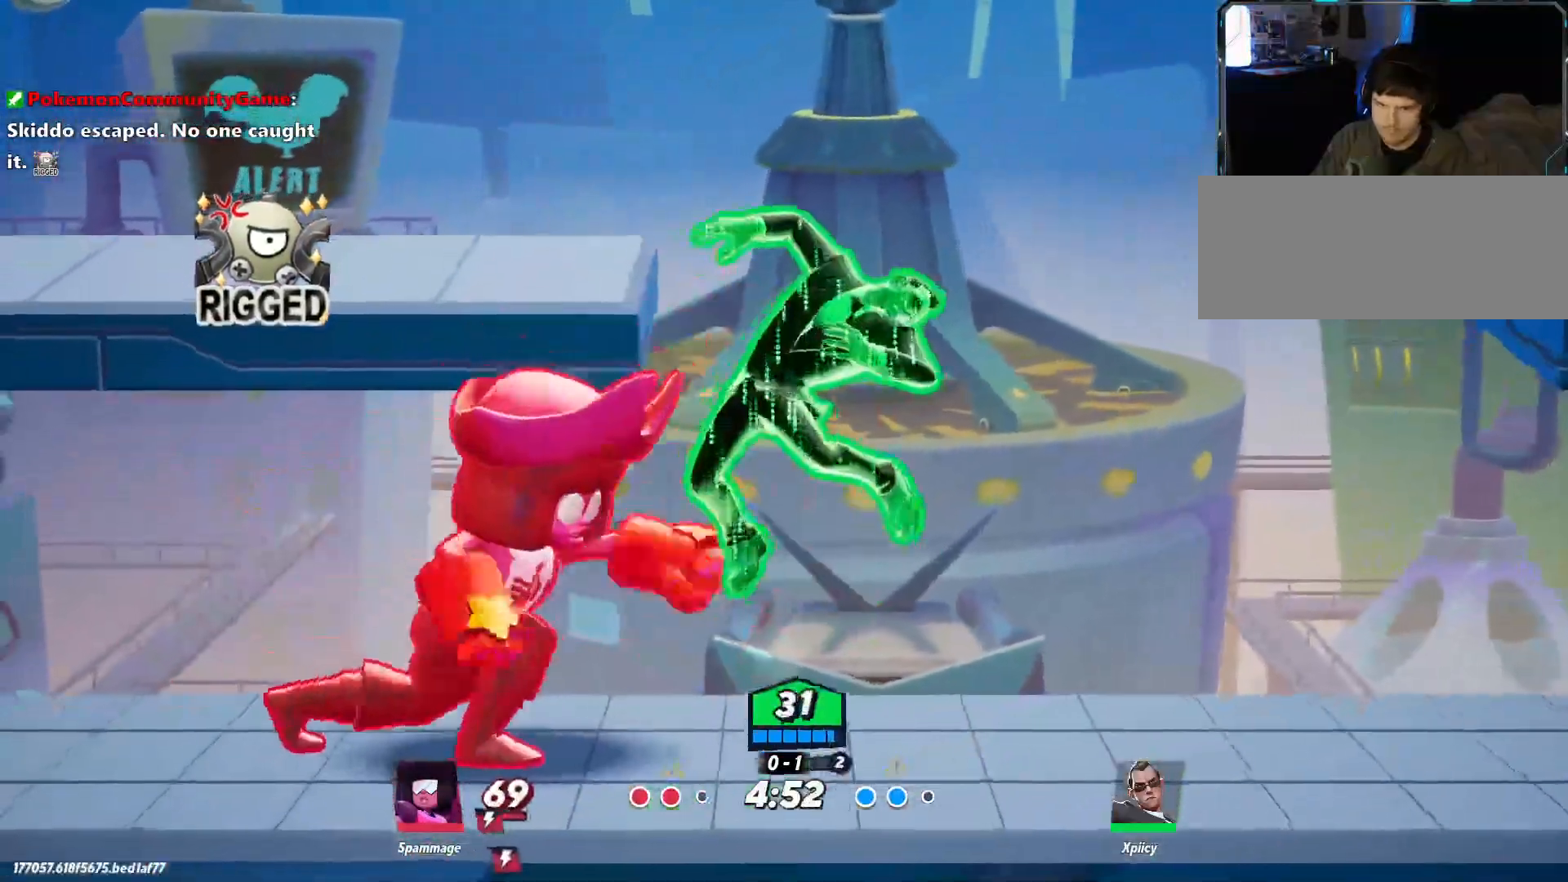
{"keys": ["d"], "events": []}
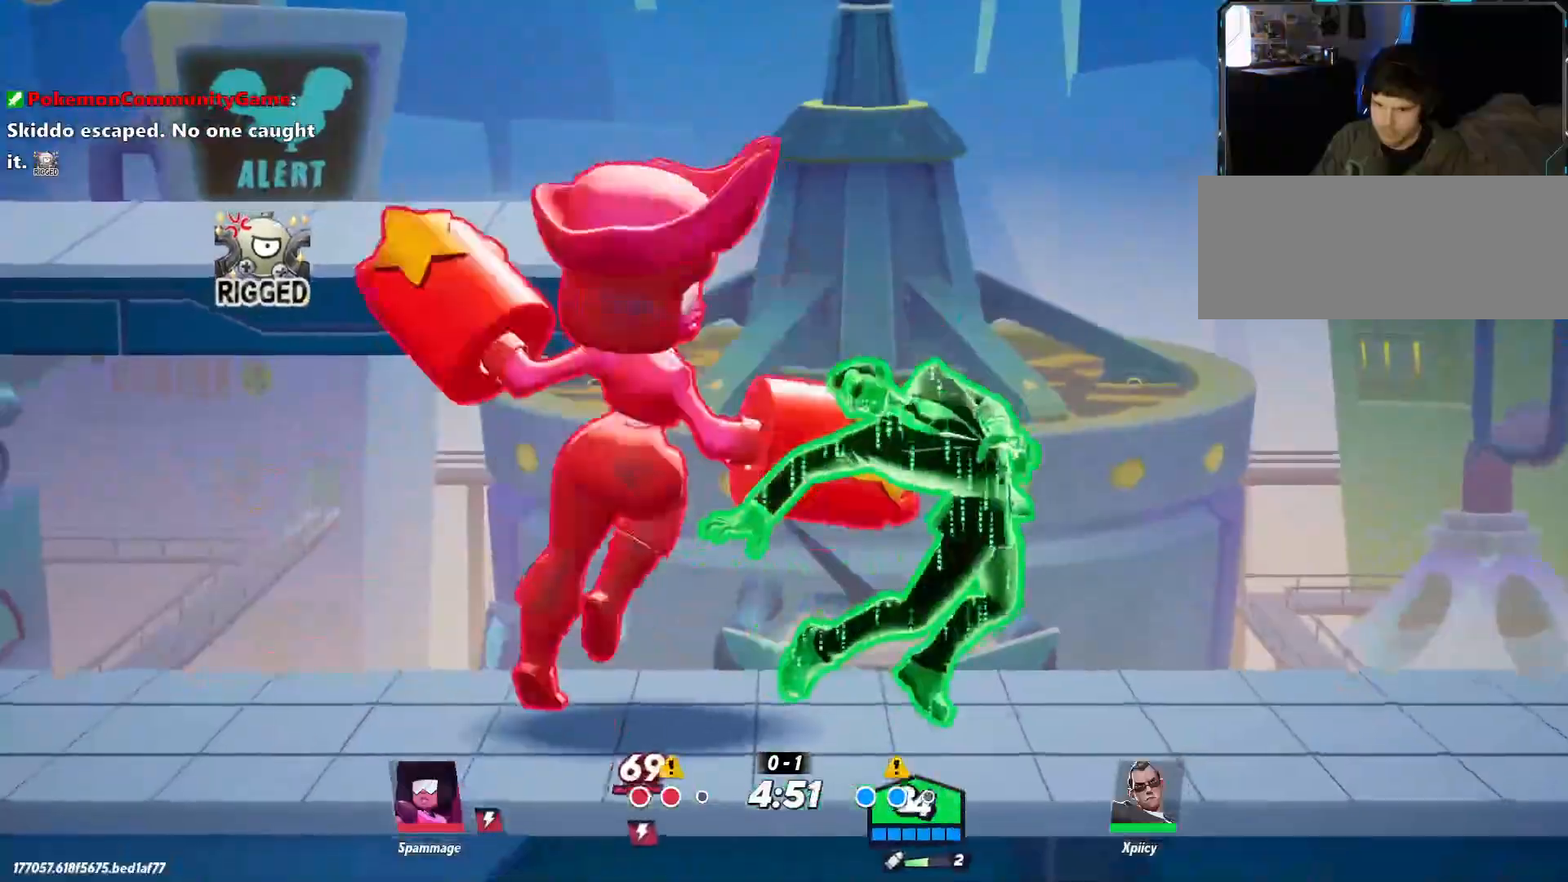
{"keys": ["d", "w"], "events": [[384, "w", "down"]]}
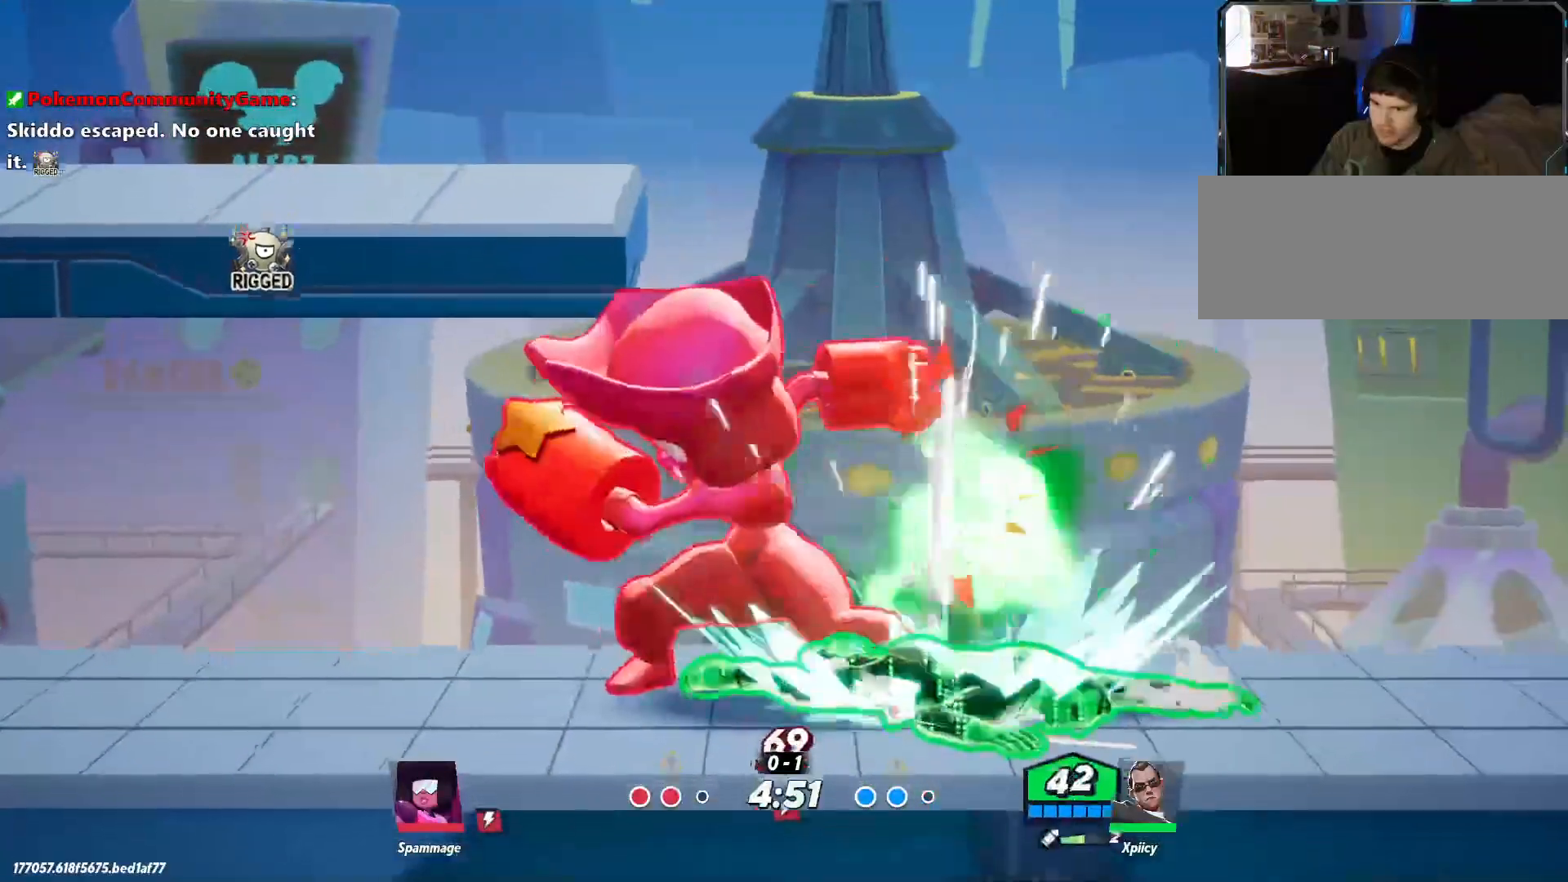
{"keys": ["d", "w"], "events": [[250, "backslash", "down"], [384, "backslash", "up"]]}
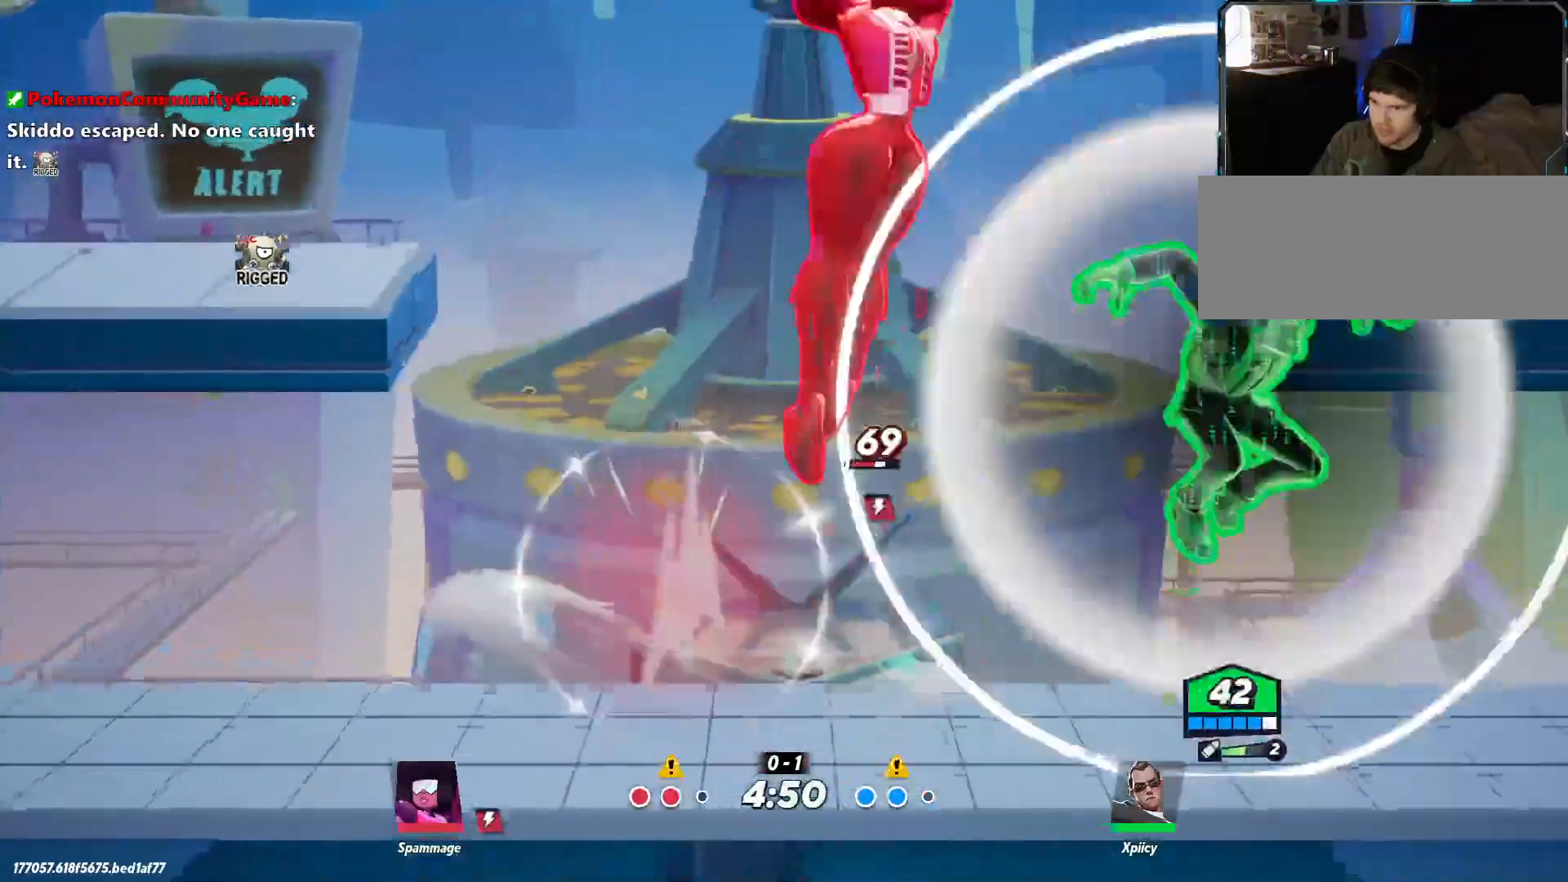
{"keys": ["a"], "events": [[117, "space", "down"], [217, "space", "up"], [267, "space", "down"], [300, "a", "down"], [300, "d", "up"], [300, "w", "up"], [350, "space", "up"]]}
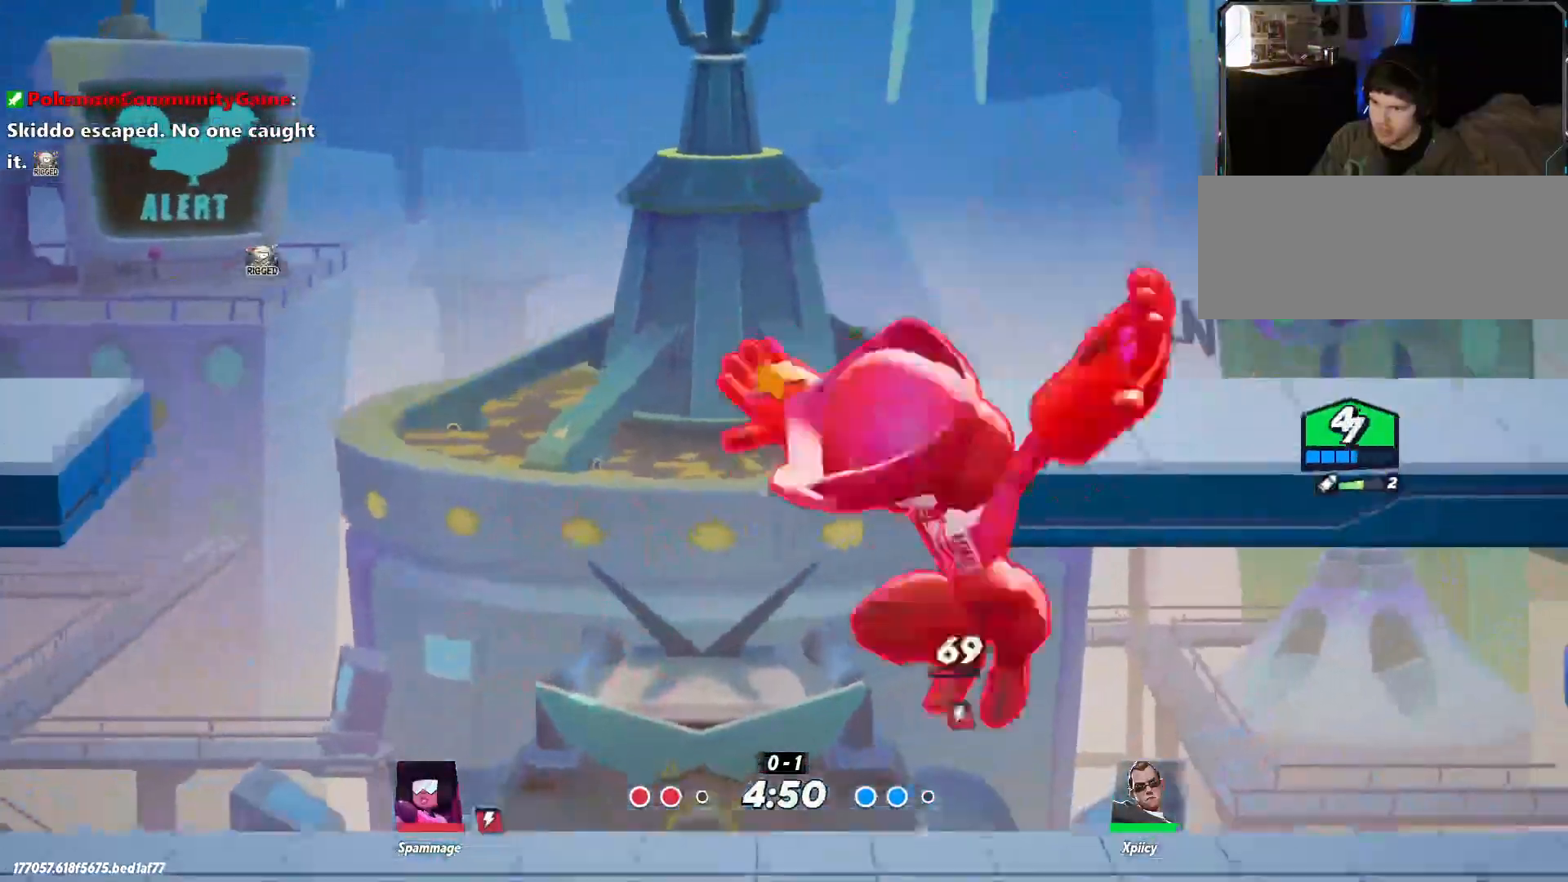
{"keys": ["a"], "events": []}
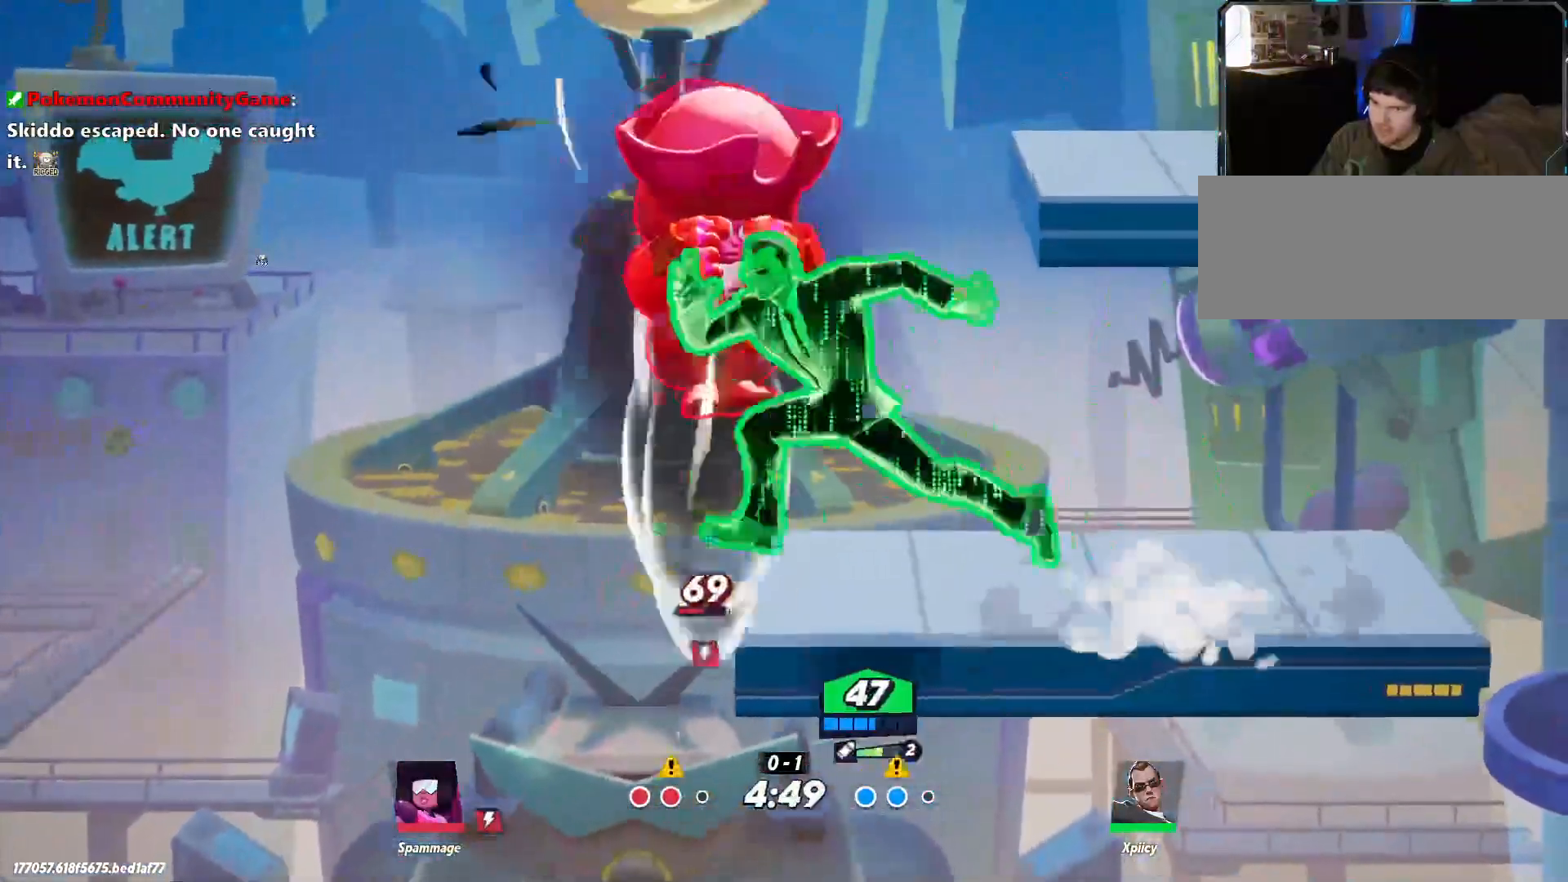
{"keys": ["a", "s"], "events": [[500, "s", "down"]]}
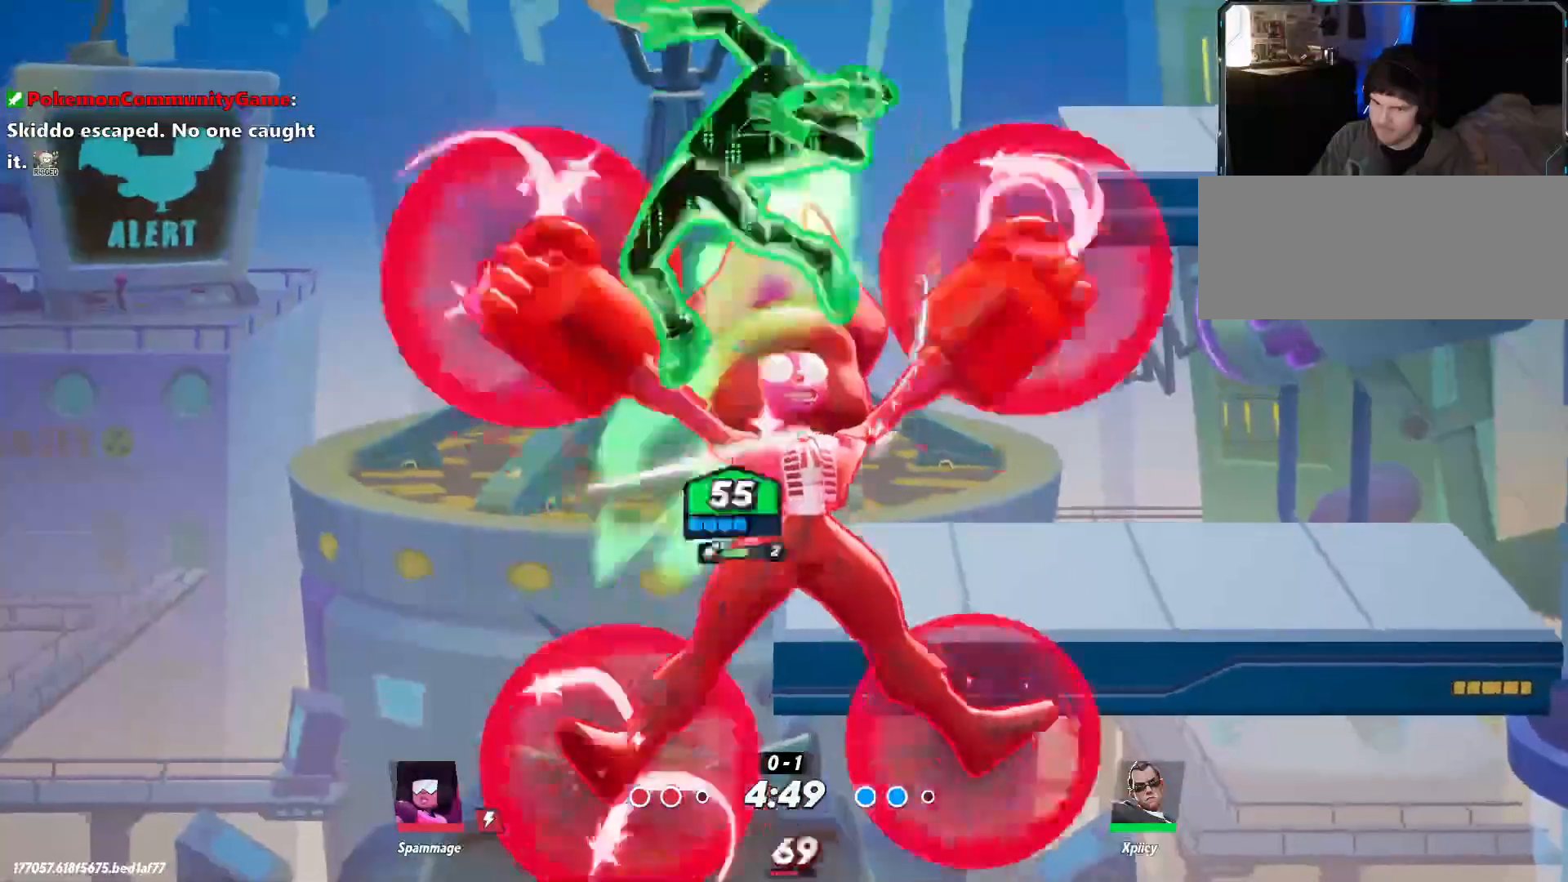
{"keys": ["a", "s"], "events": [[367, "backslash", "down"], [500, "backslash", "up"]]}
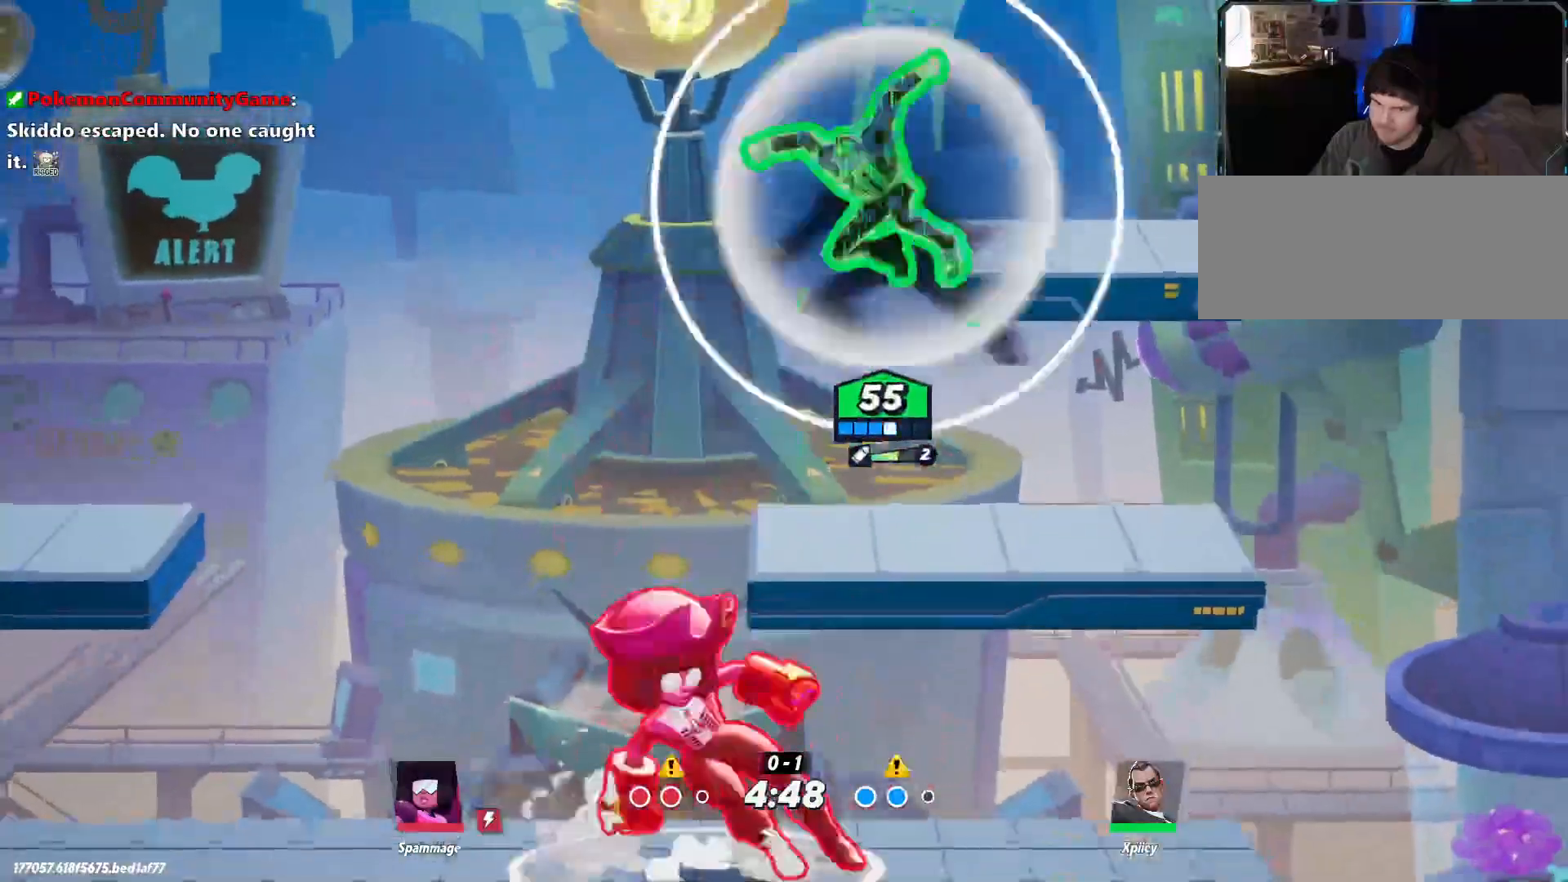
{"keys": ["a", "s"], "events": []}
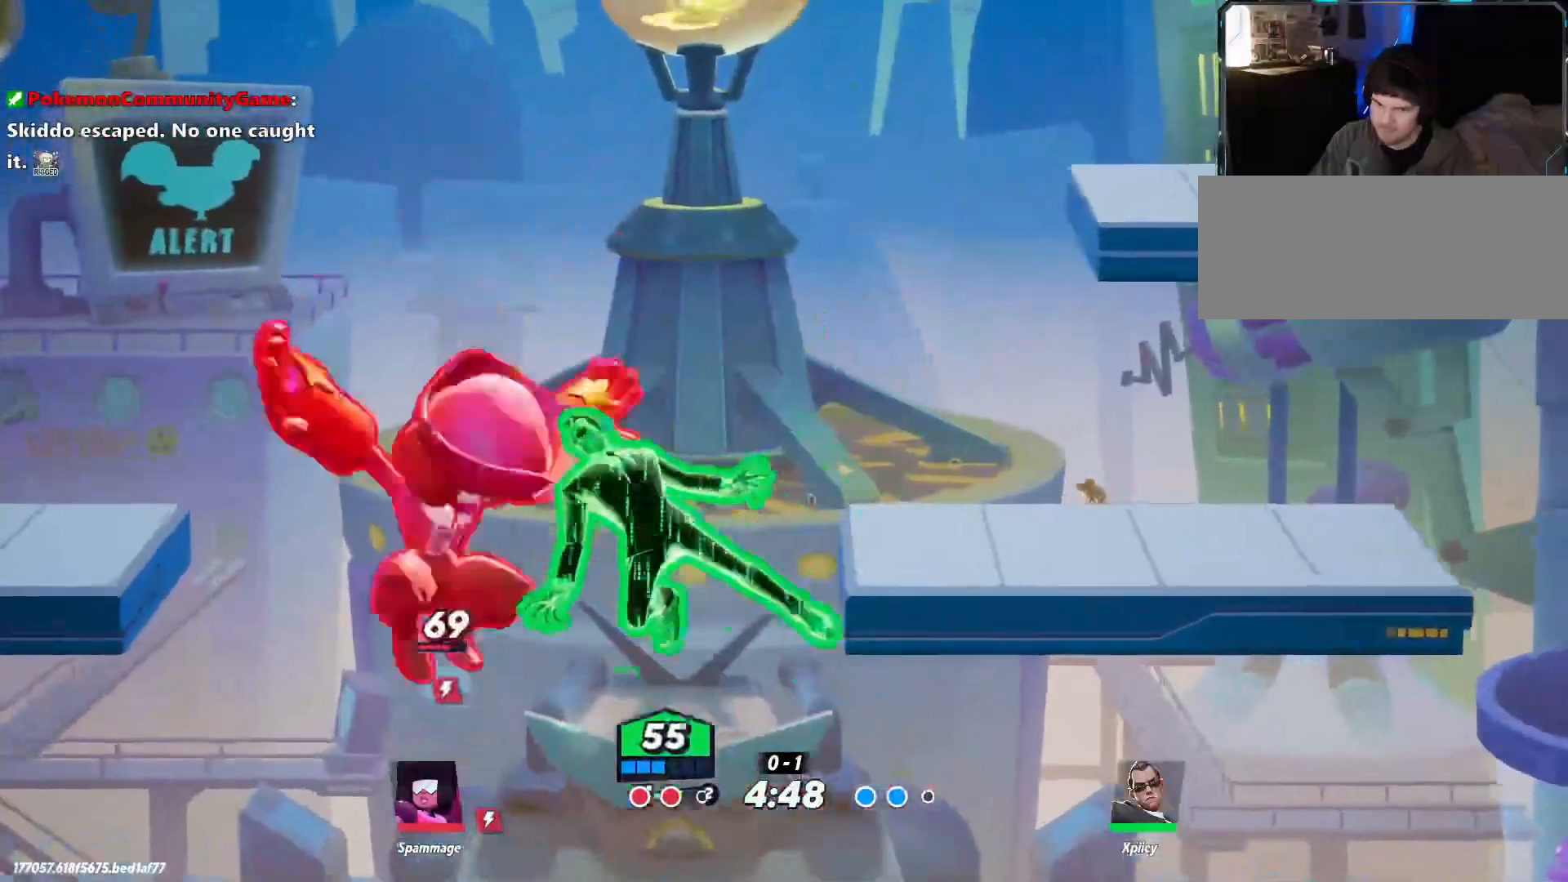
{"keys": ["d"], "events": [[50, "a", "up"], [50, "d", "down"], [150, "s", "up"]]}
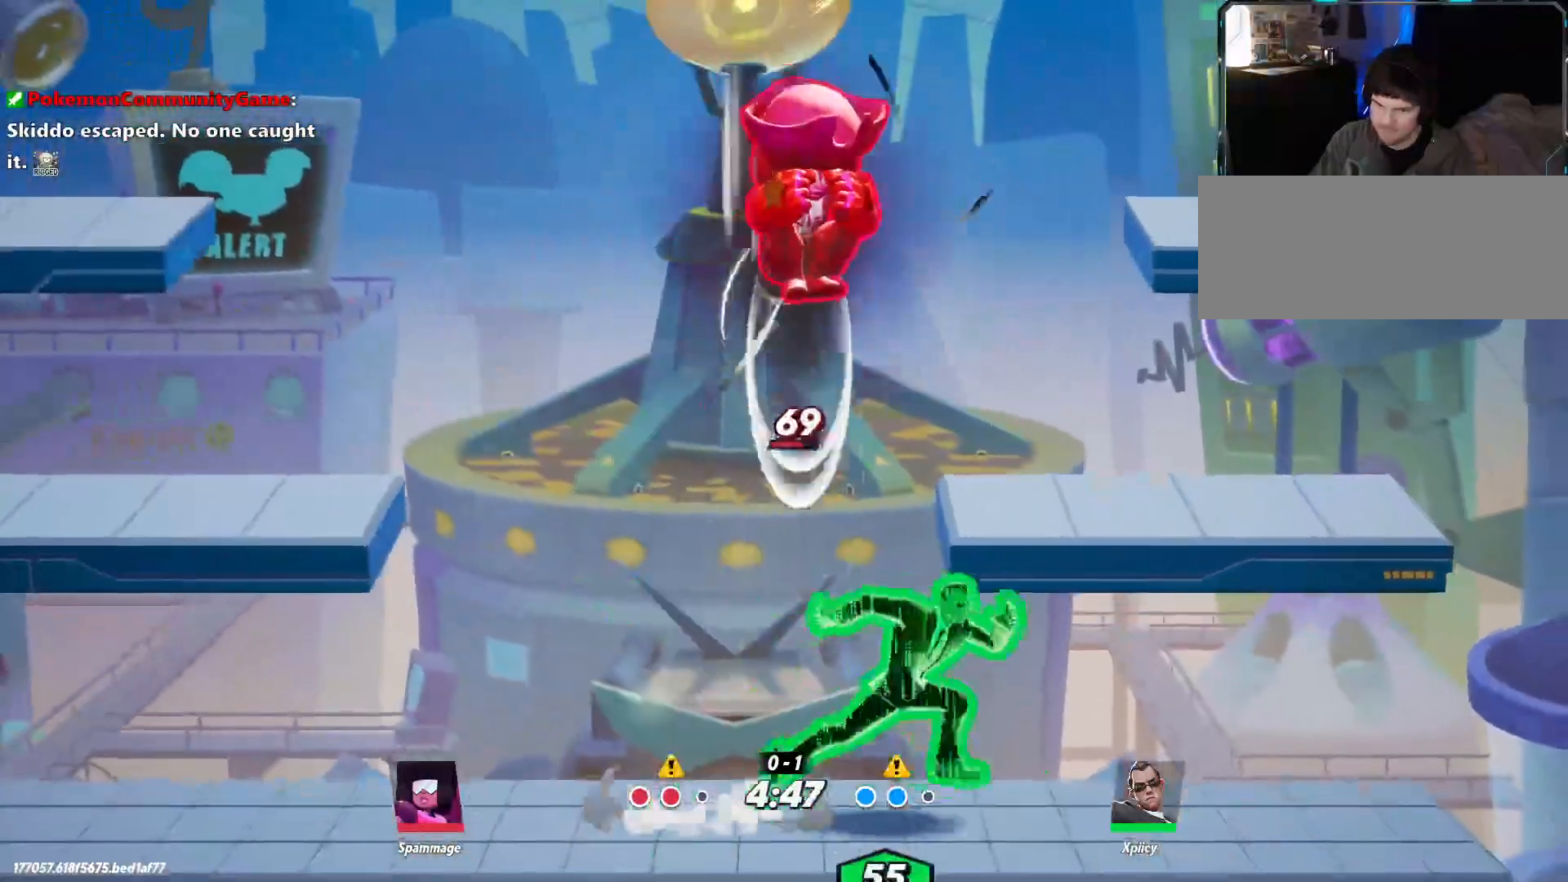
{"keys": ["a"], "events": [[284, "a", "down"], [334, "d", "up"], [384, "lbracket", "down"], [467, "lbracket", "up"]]}
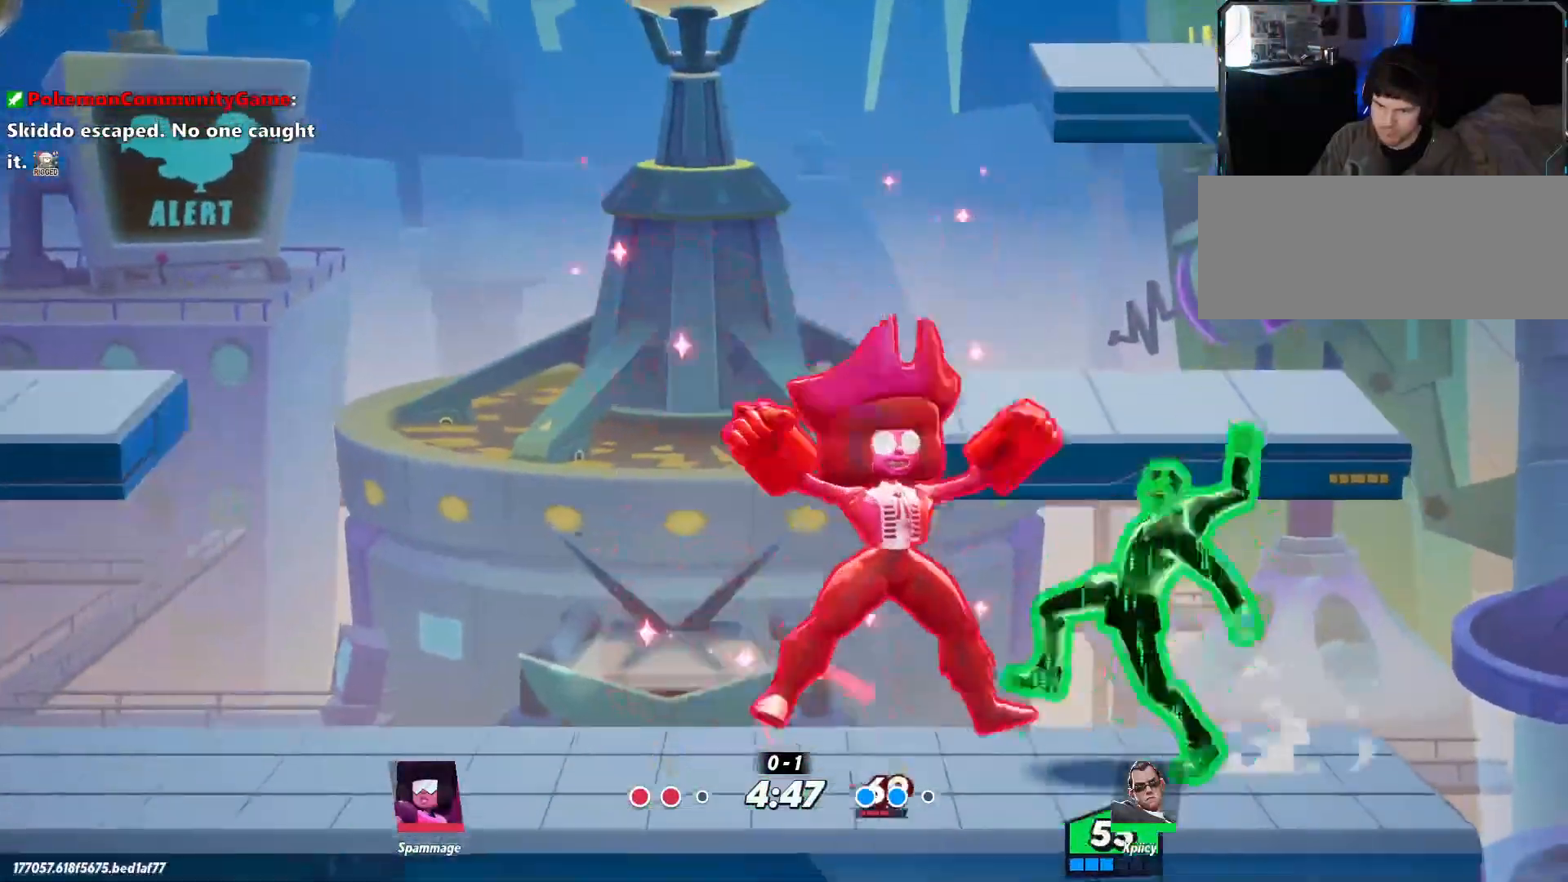
{"keys": ["a"], "events": [[167, "lbracket", "down"], [250, "lbracket", "up"]]}
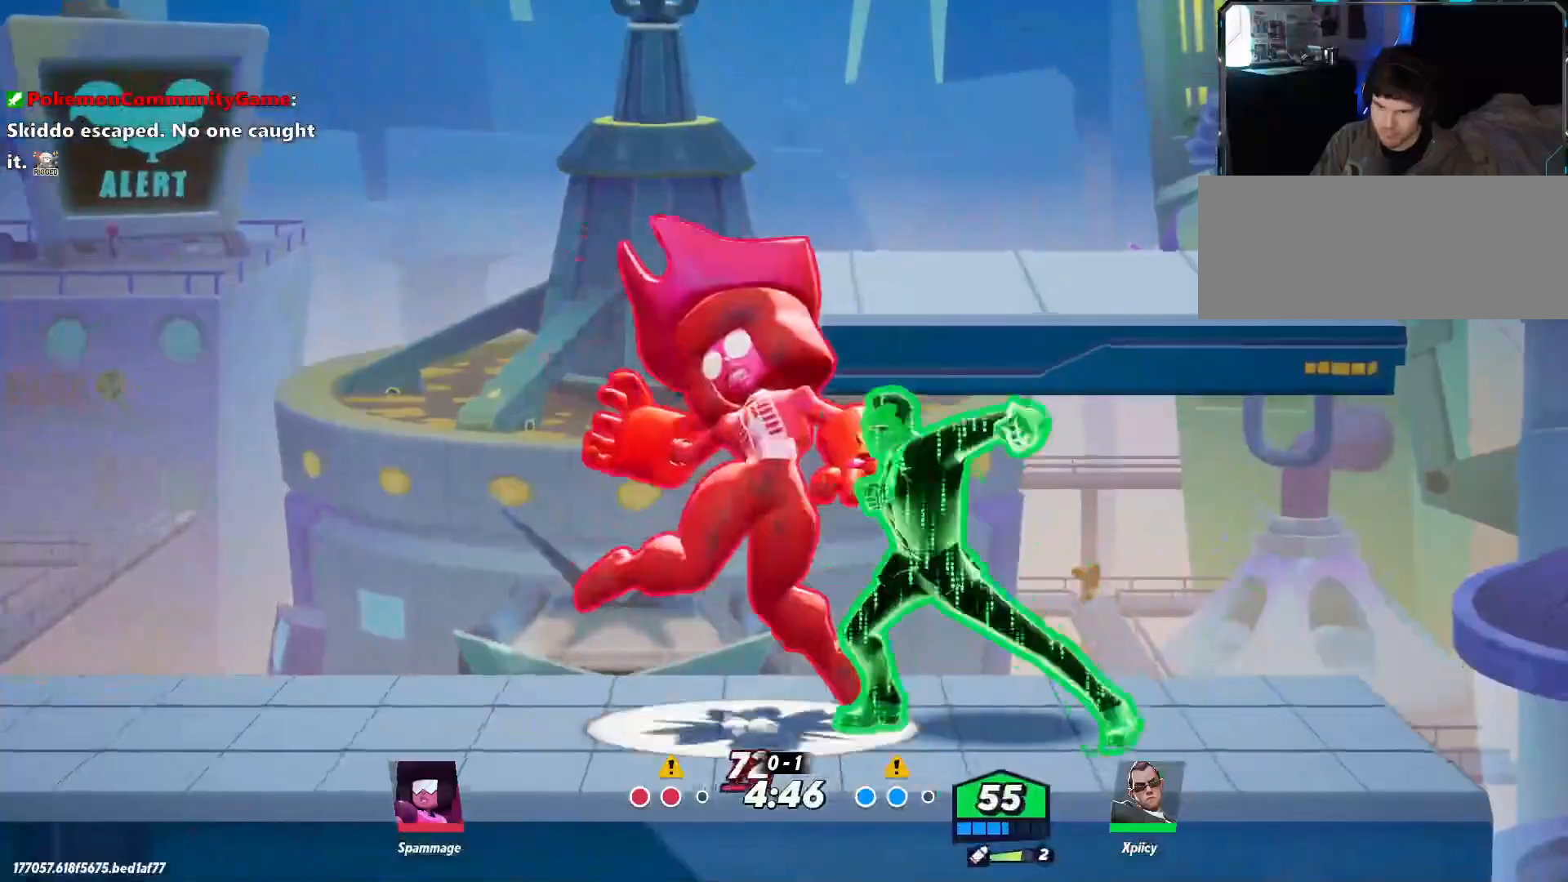
{"keys": ["a"], "events": [[34, "p", "down"], [300, "p", "up"]]}
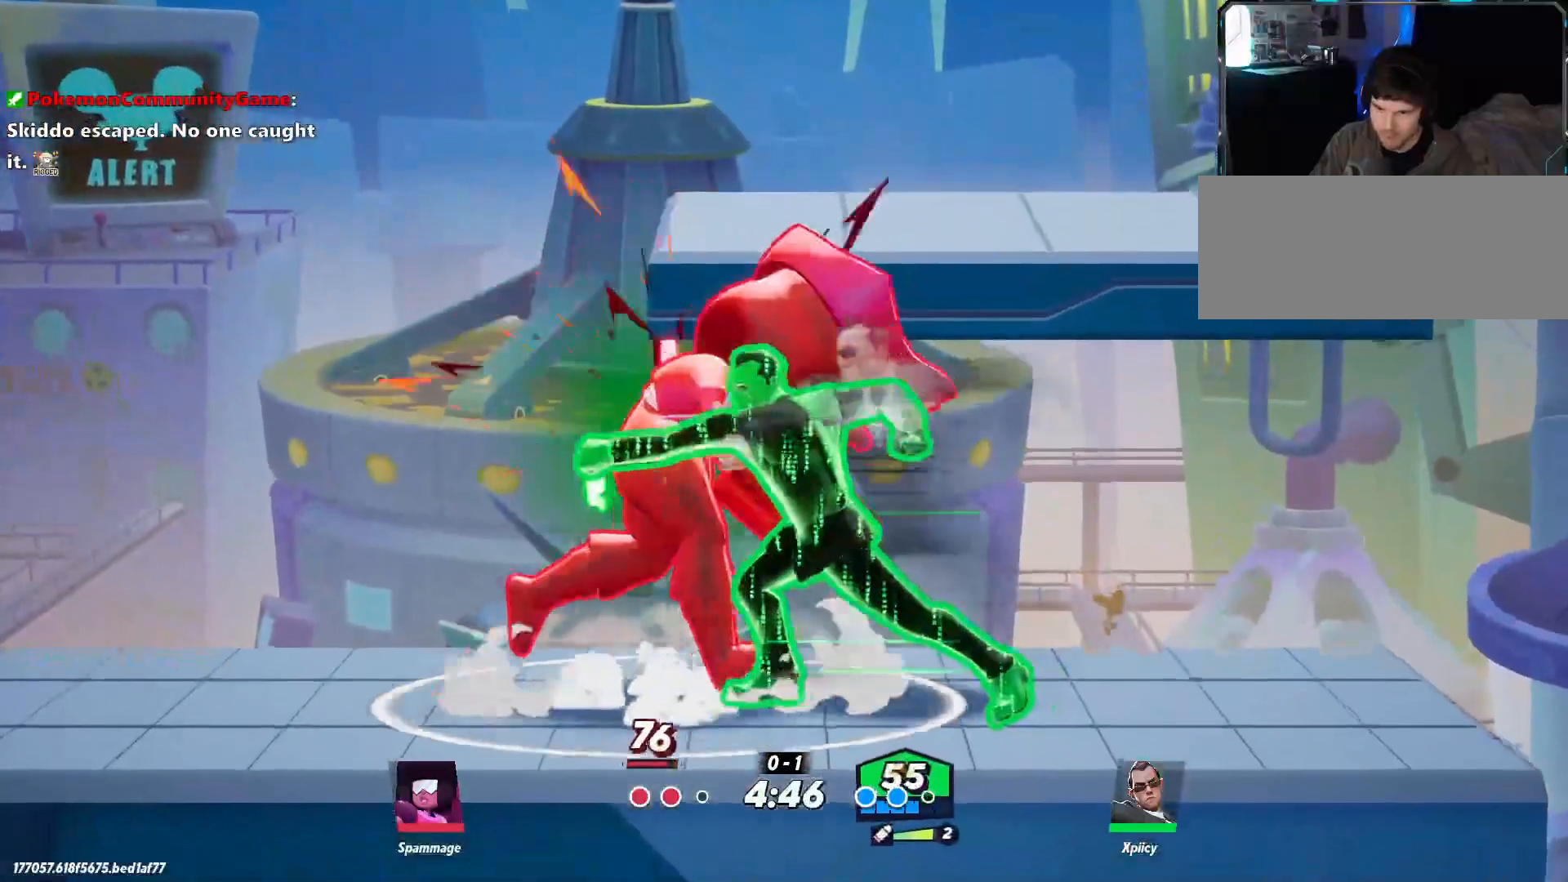
{"keys": ["a"], "events": []}
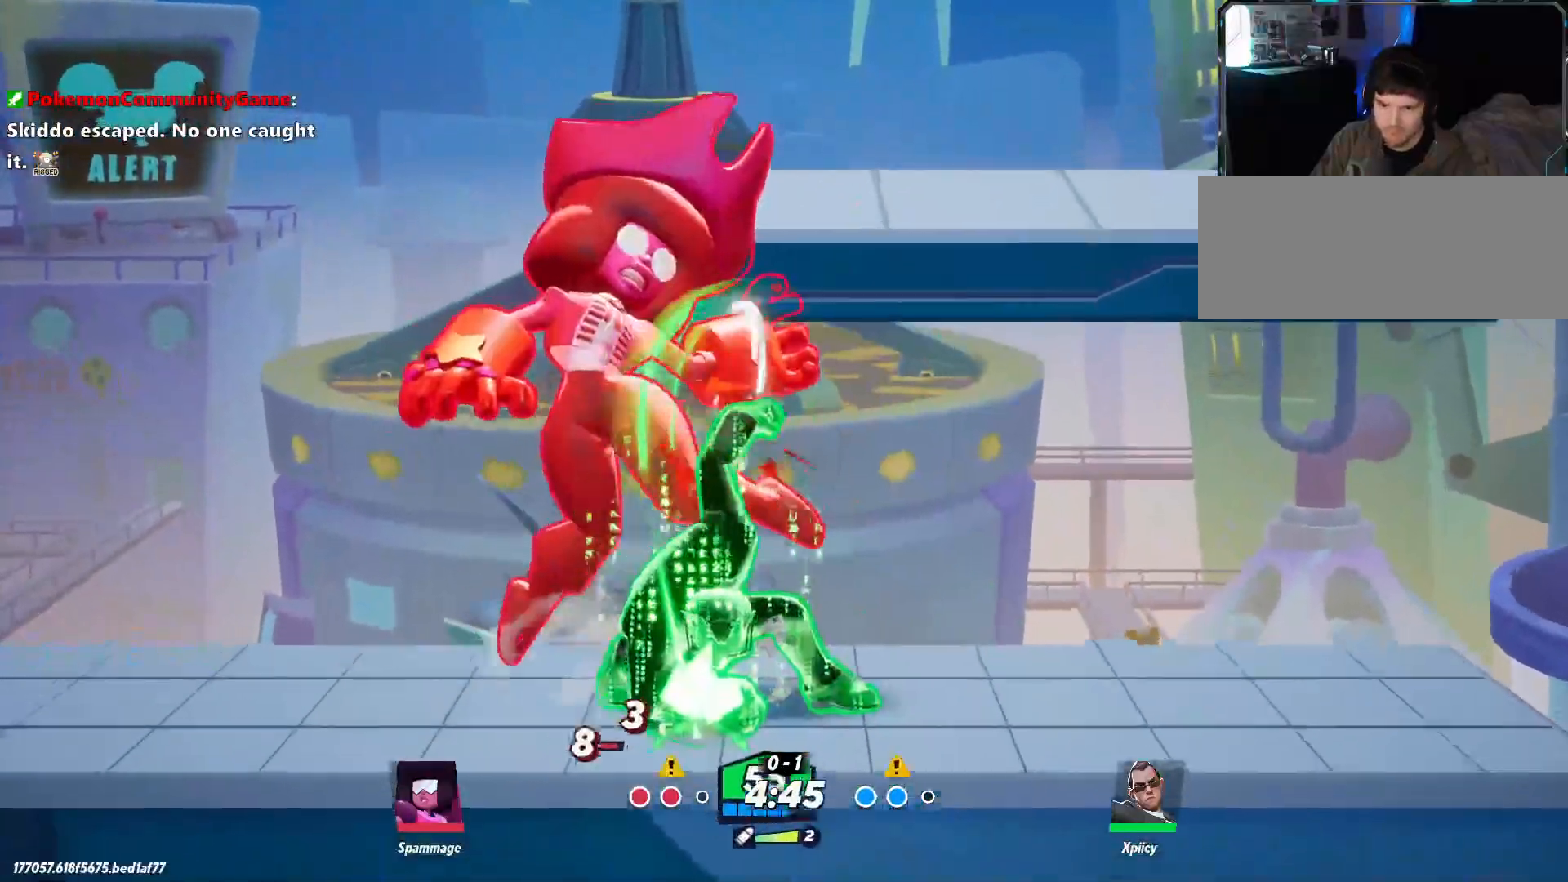
{"keys": ["a"], "events": [[34, "c", "down"], [317, "c", "up"]]}
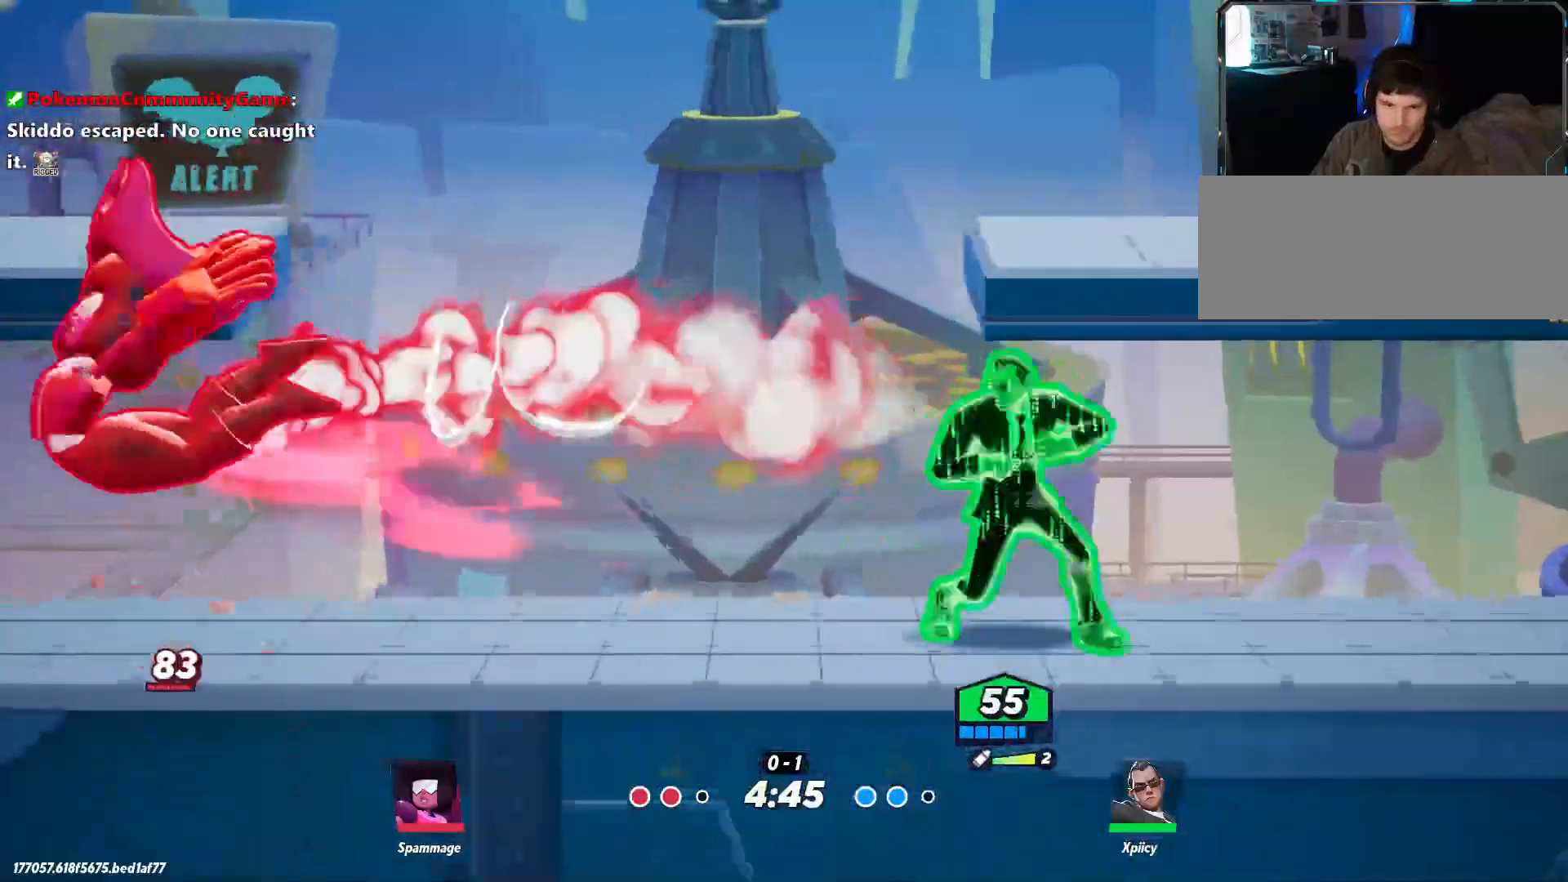
{"keys": ["a"], "events": []}
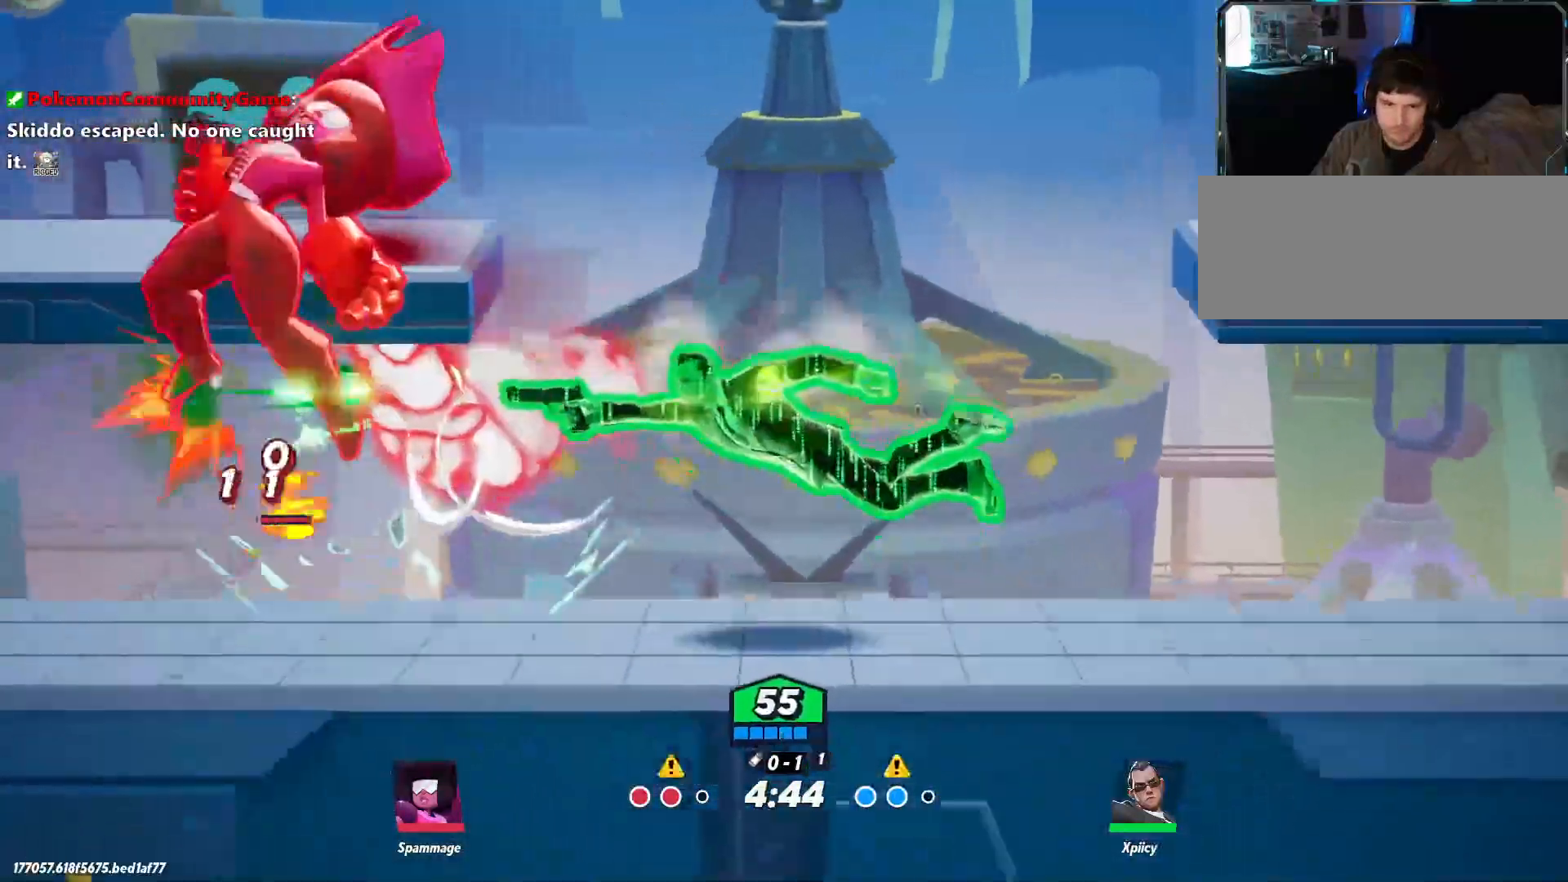
{"keys": ["a"], "events": []}
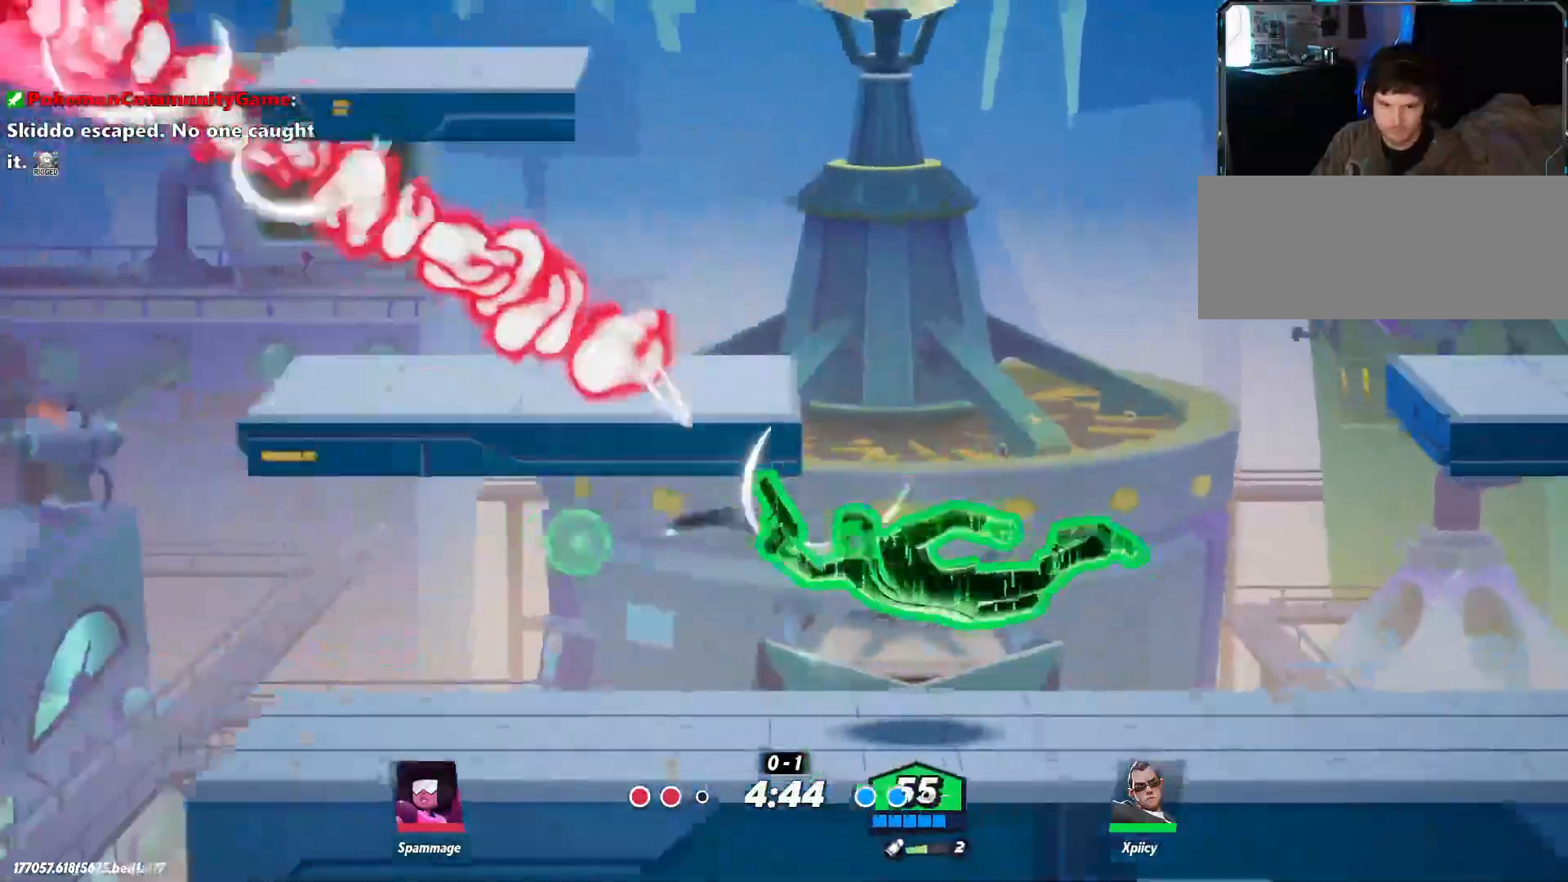
{"keys": ["a"], "events": []}
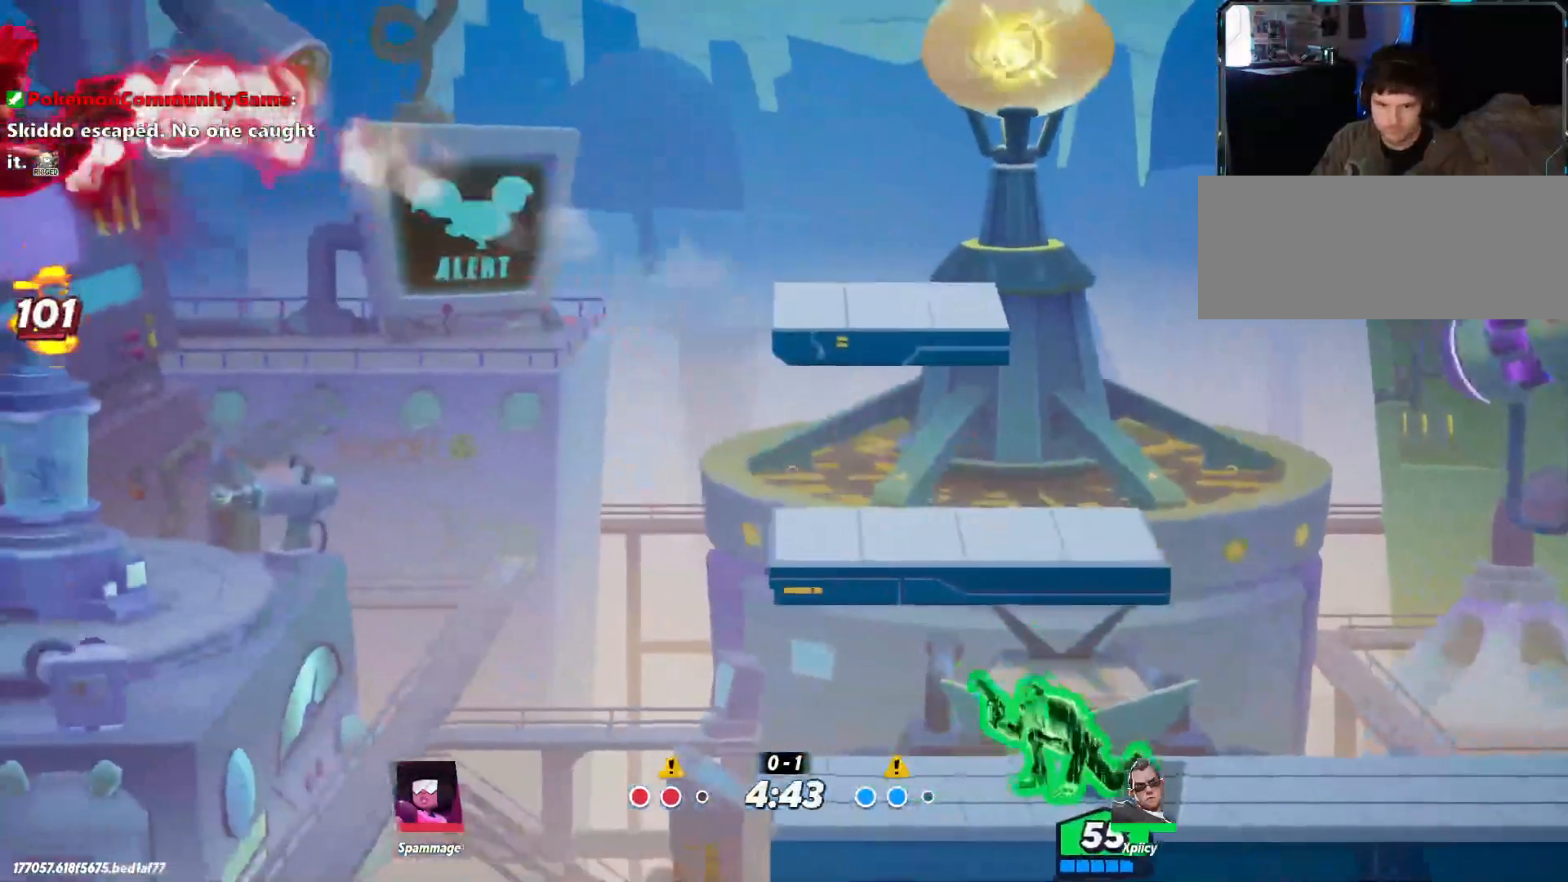
{"keys": ["a"], "events": [[217, "space", "down"], [350, "space", "up"]]}
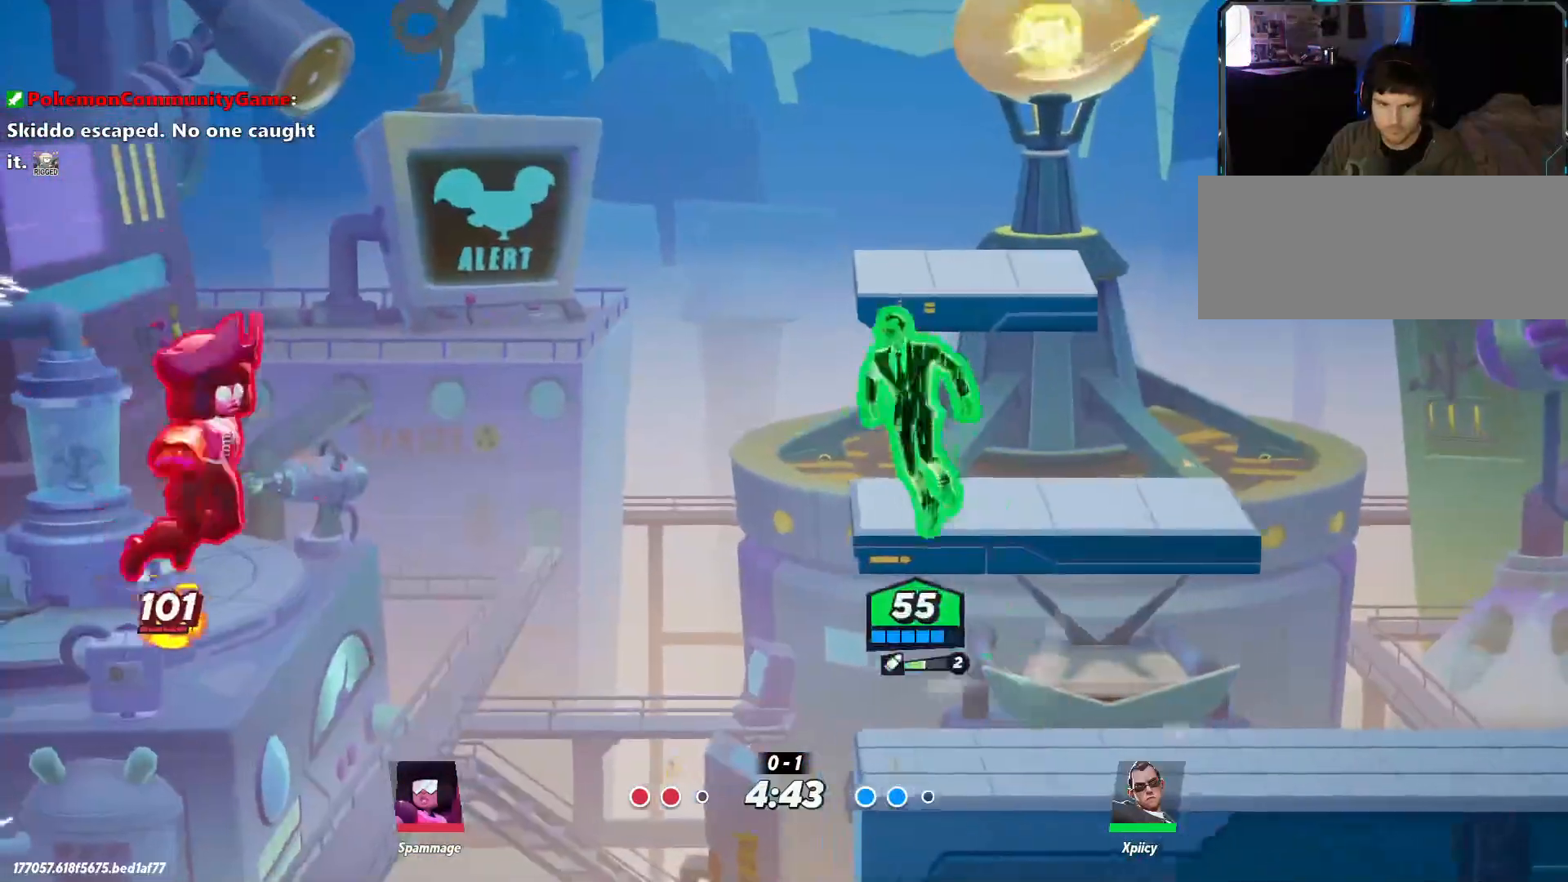
{"keys": ["d", "s"], "events": [[34, "a", "up"], [84, "d", "down"], [84, "space", "down"], [167, "space", "up"], [350, "s", "down"]]}
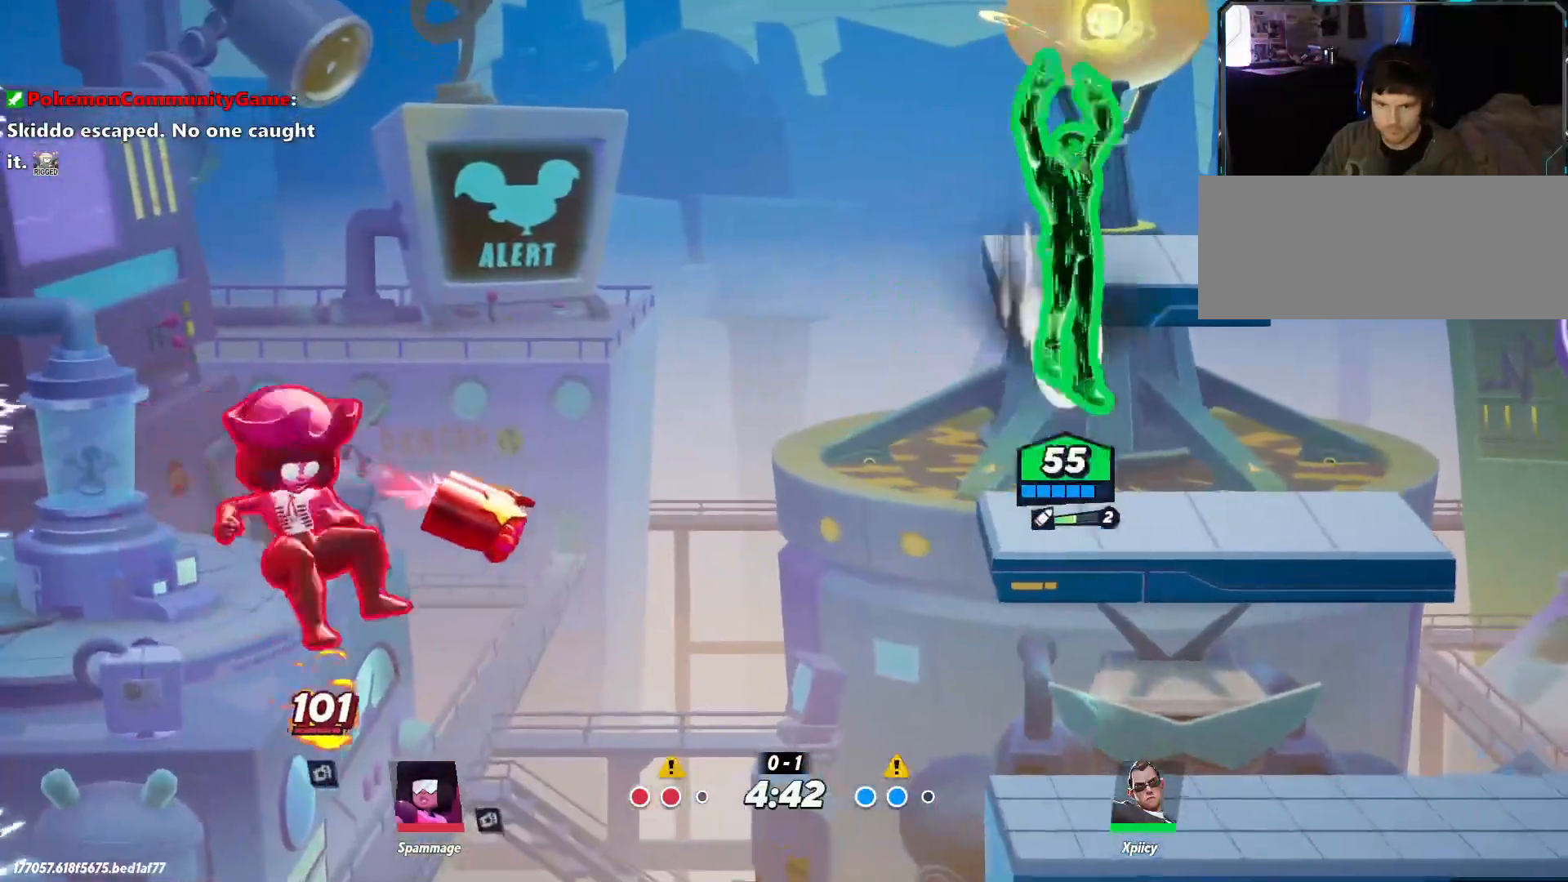
{"keys": ["a", "quote"], "events": [[234, "a", "down"], [234, "d", "up"], [267, "quote", "down"], [267, "s", "up"]]}
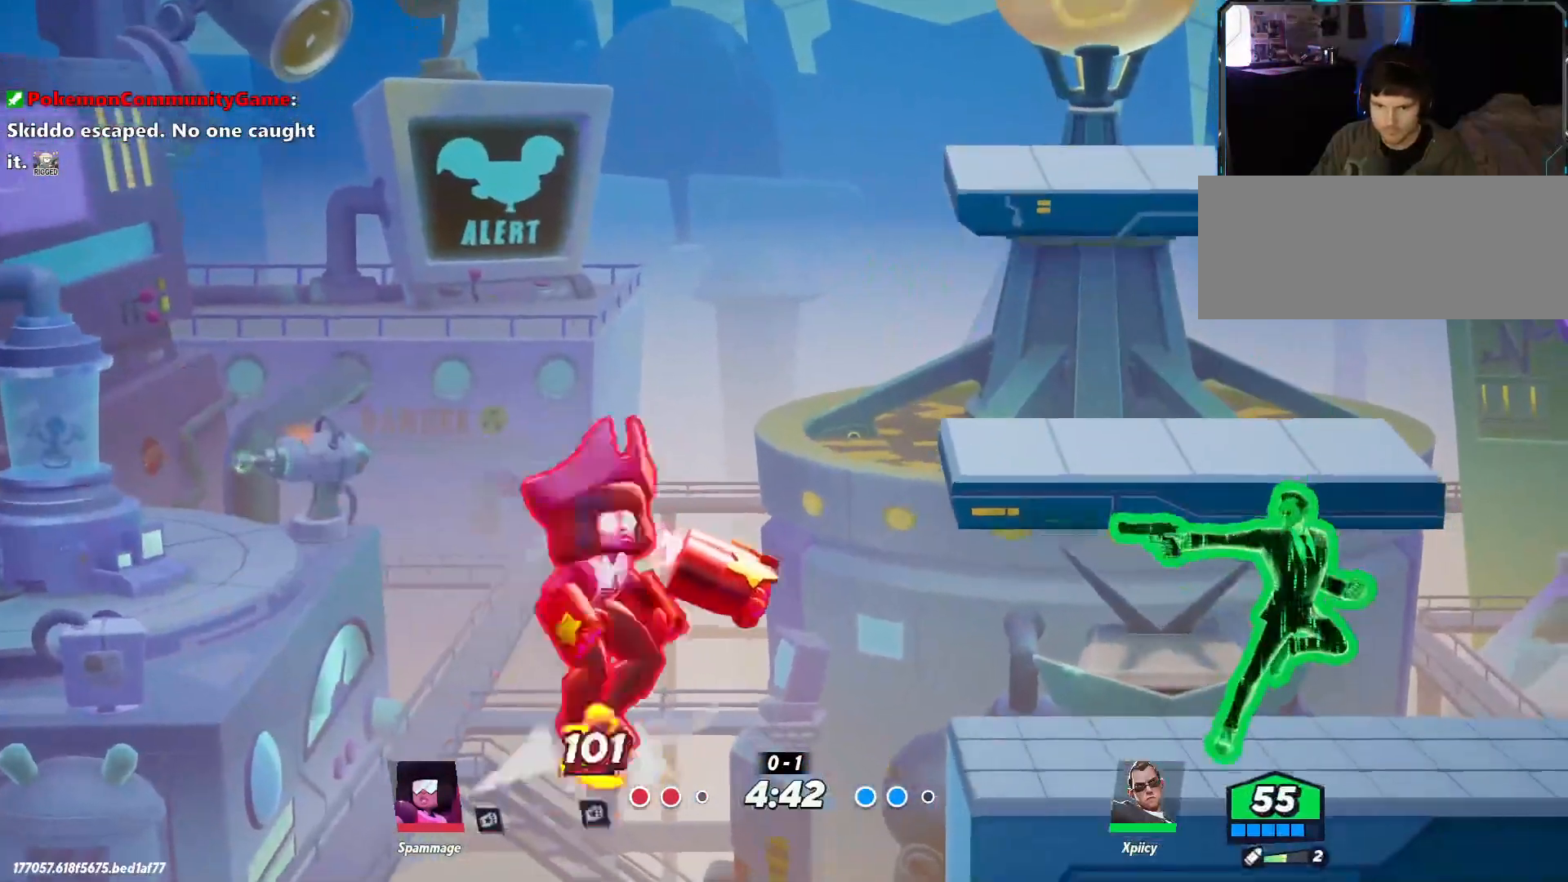
{"keys": ["d"], "events": [[150, "s", "down"], [200, "quote", "up"], [250, "a", "up"], [250, "s", "up"], [484, "d", "down"]]}